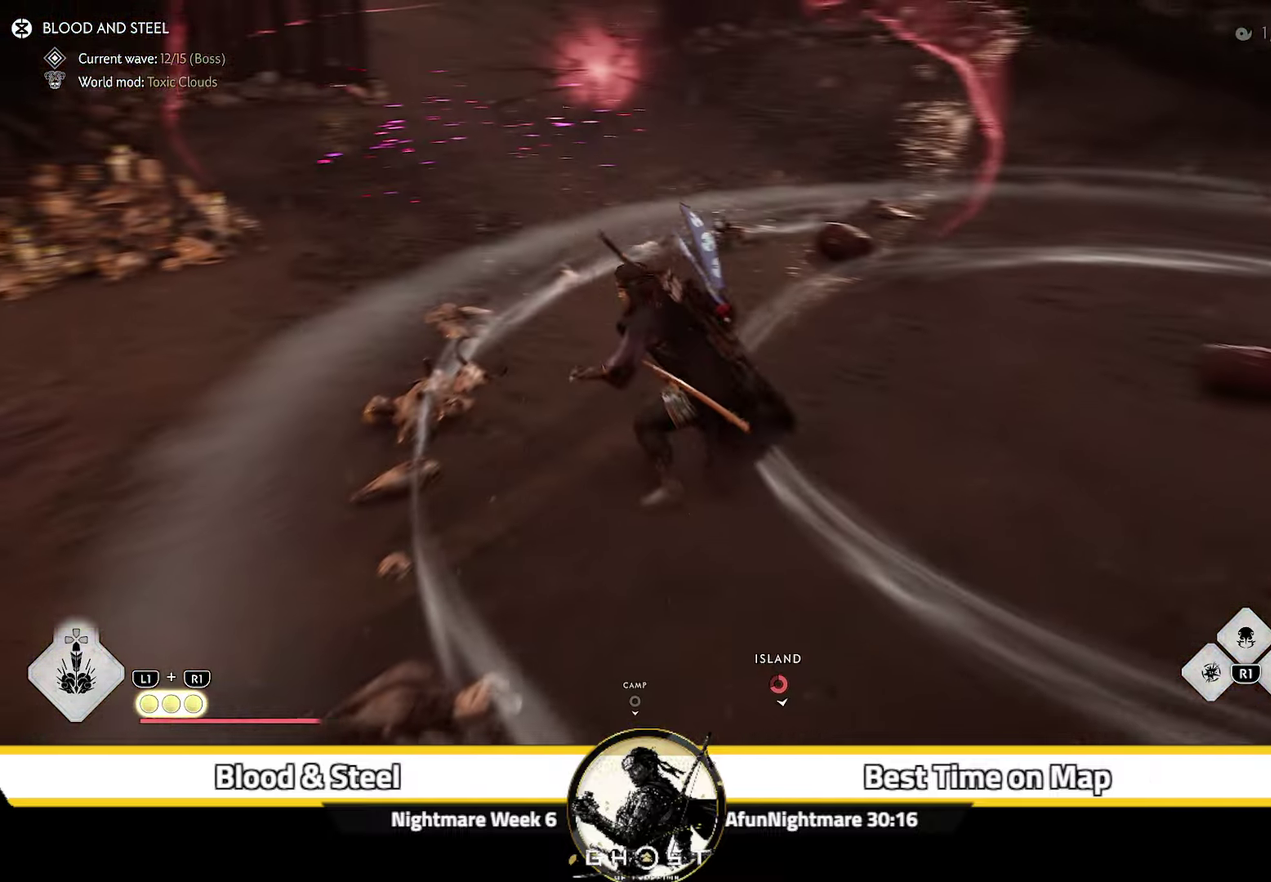
Gameplay with a controller (PlayStation layout); each line is a JSON object with the inputs held at the frame after it (dt_ms = milliseconds from this image to that frame). "events" lists button and stick changes between this image and that frame as [ms after this image, input, new state], when the widget could be followed in between. Not read: L1 TOUCHPAD.
{"dt_ms": 400, "buttons": [], "left_stick": "center", "right_stick": "center", "events": [[83, "left_stick", "up-left"], [217, "left_stick", "up"], [350, "right_stick", "center"], [384, "left_stick", "center"]]}
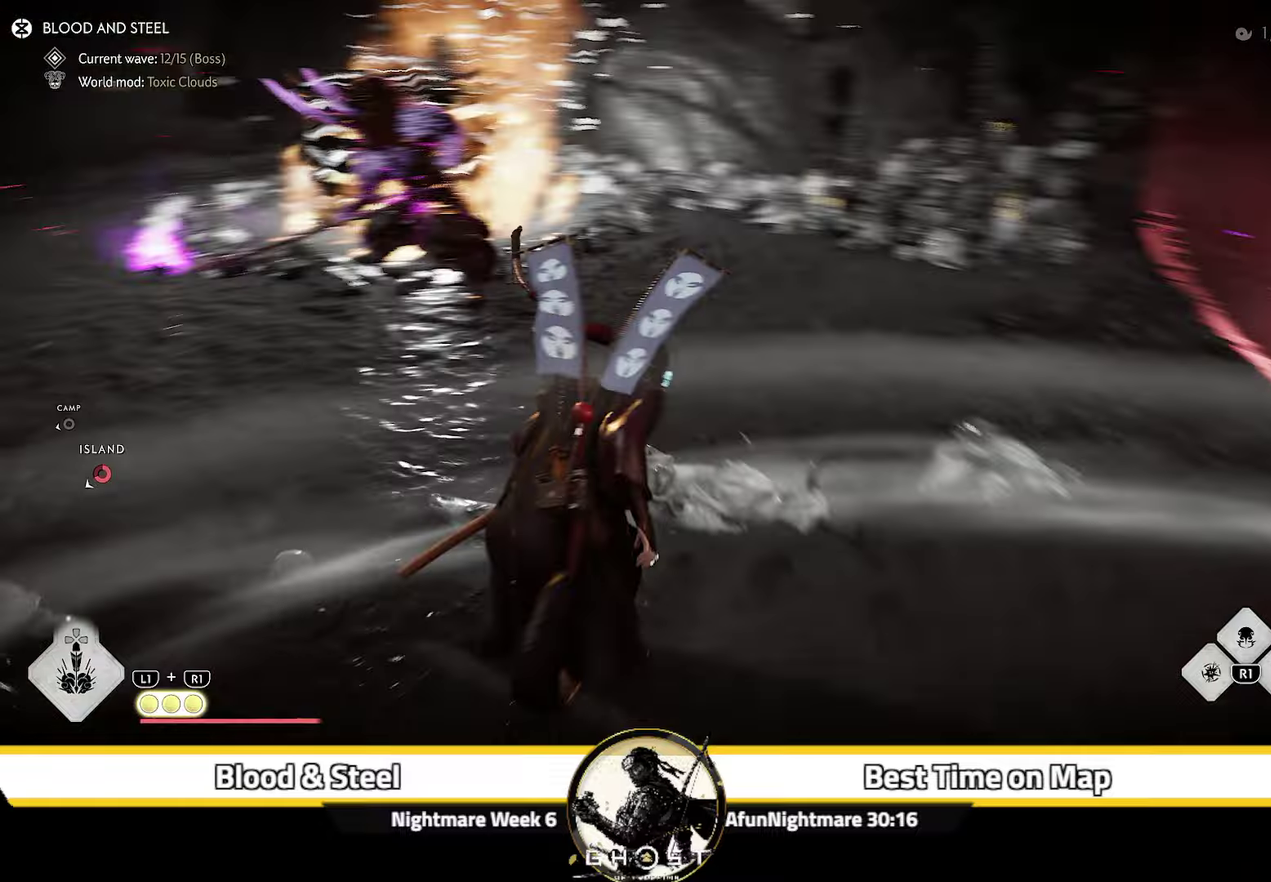
{"dt_ms": 600, "buttons": [], "left_stick": "center", "right_stick": "up", "events": [[250, "right_stick", "up-left"], [450, "right_stick", "down-right"], [500, "left_stick", "left"], [500, "right_stick", "up-left"], [567, "right_stick", "up"], [600, "left_stick", "center"]]}
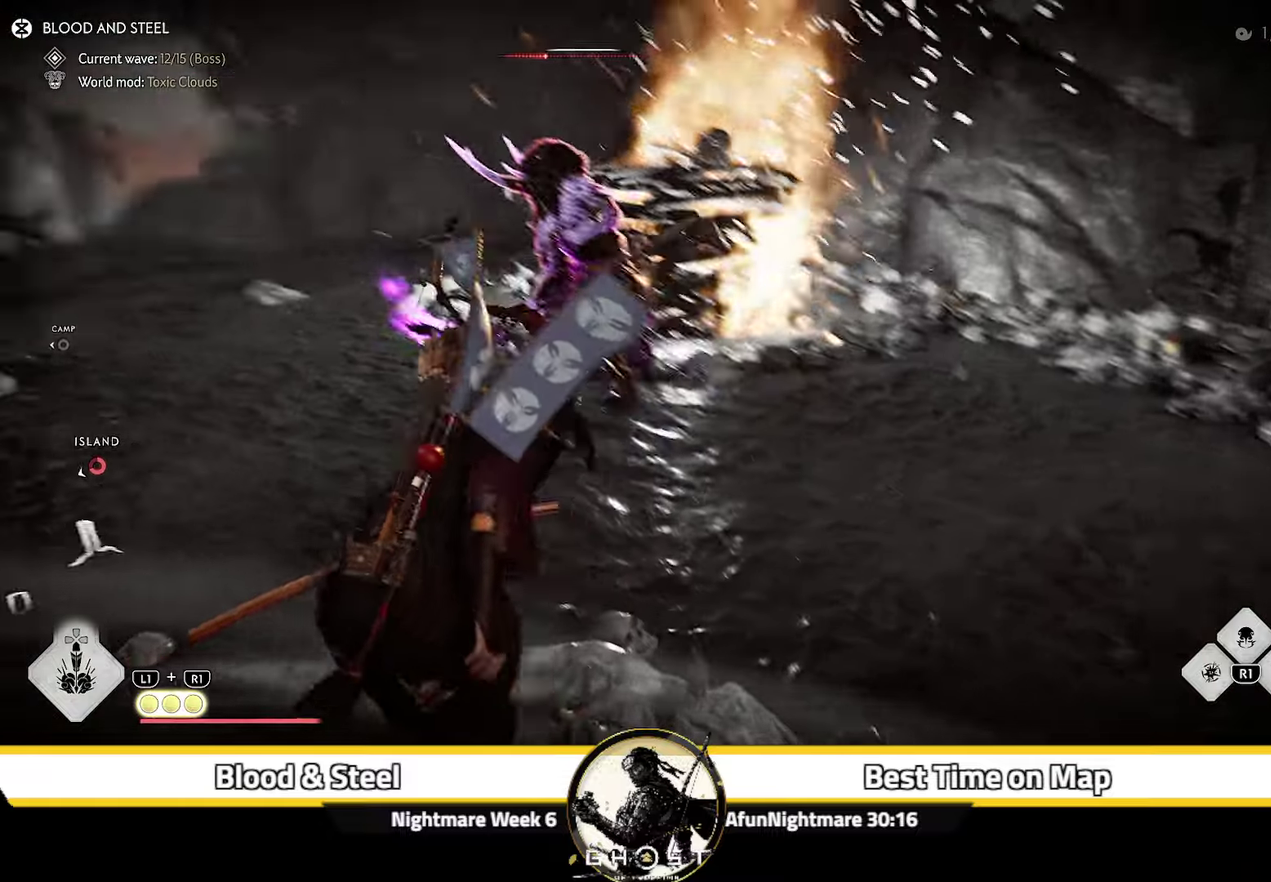
{"dt_ms": 500, "buttons": ["L2"], "left_stick": "up-left", "right_stick": "up", "events": [[50, "right_stick", "center"], [384, "L2", "down"], [384, "left_stick", "up-left"], [400, "right_stick", "up"]]}
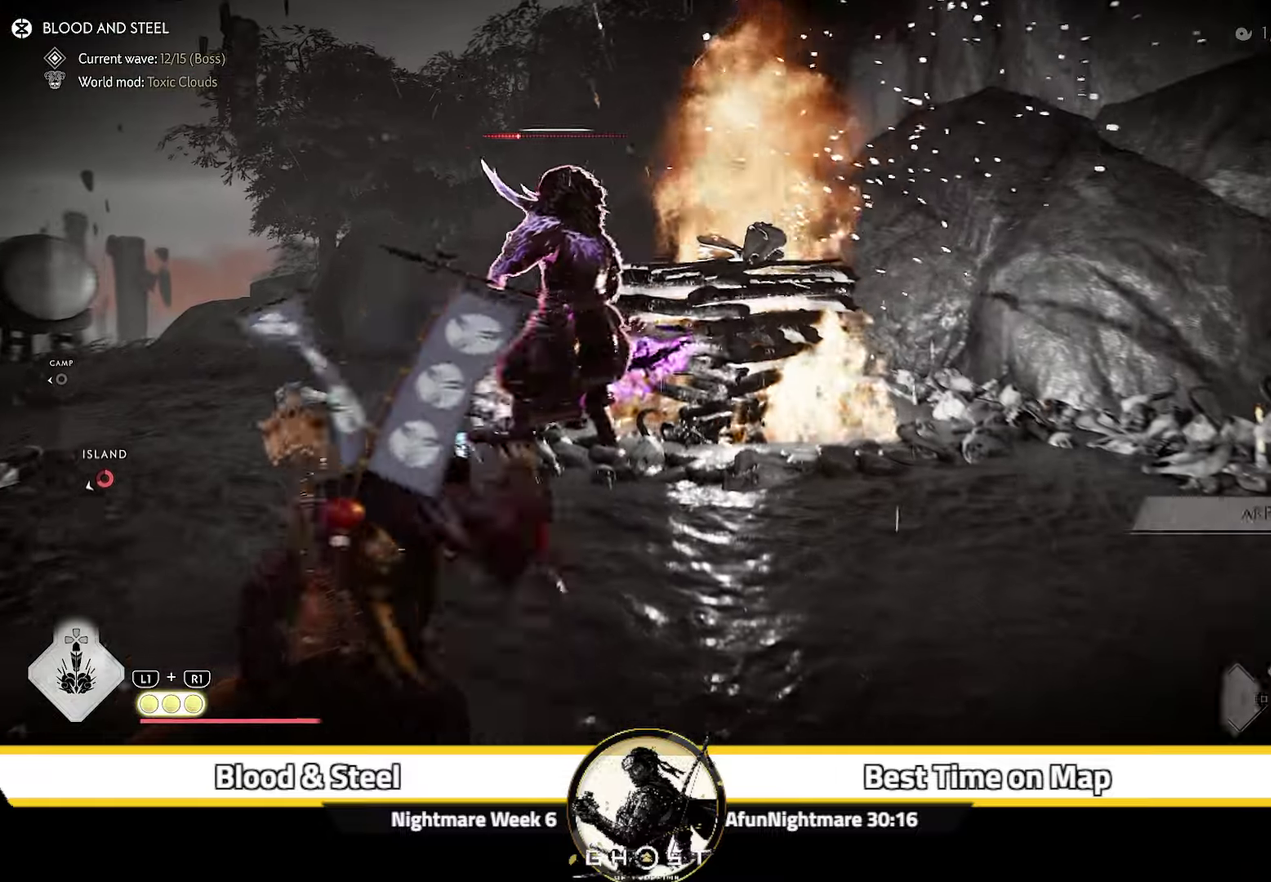
{"dt_ms": 500, "buttons": ["L2"], "left_stick": "up-left", "right_stick": "center", "events": [[384, "right_stick", "center"]]}
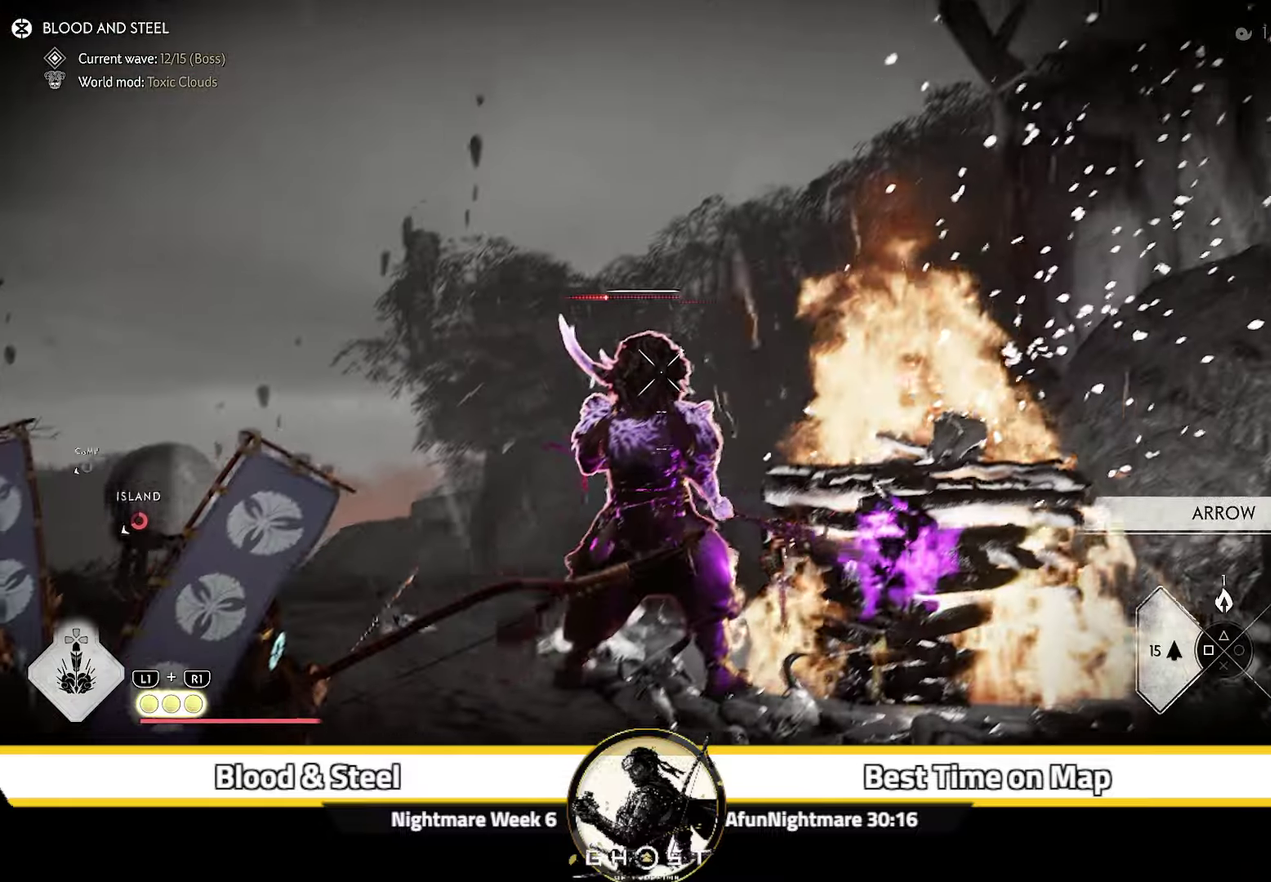
{"dt_ms": 600, "buttons": ["L2"], "left_stick": "left", "right_stick": "up", "events": [[150, "left_stick", "up"], [167, "R2", "down"], [200, "right_stick", "up"], [250, "right_stick", "center"], [267, "R2", "up"], [317, "left_stick", "center"], [334, "L2", "up"], [450, "L2", "down"], [484, "right_stick", "up"], [500, "left_stick", "left"]]}
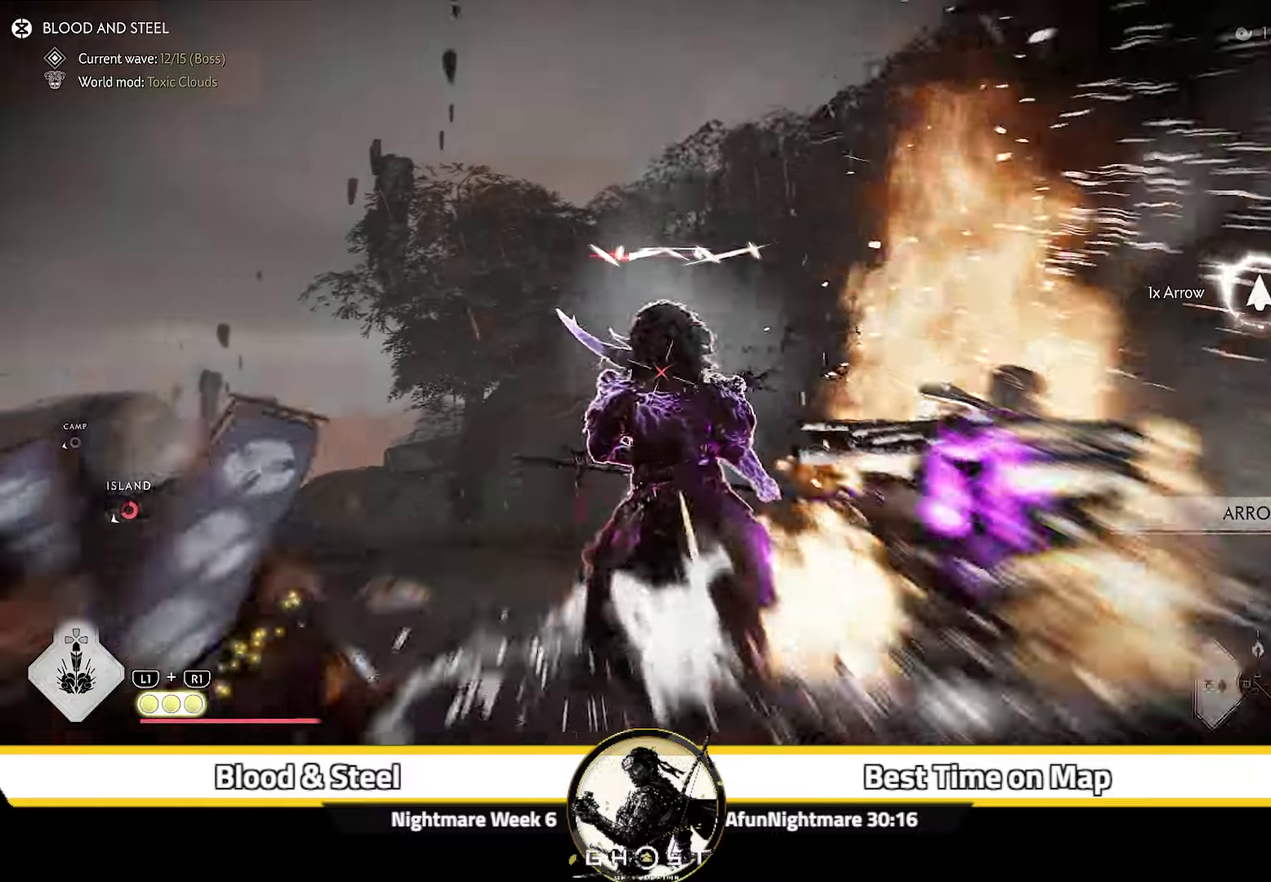
{"dt_ms": 400, "buttons": ["L2"], "left_stick": "up-left", "right_stick": "center", "events": [[67, "left_stick", "center"], [284, "right_stick", "center"], [334, "left_stick", "up-left"]]}
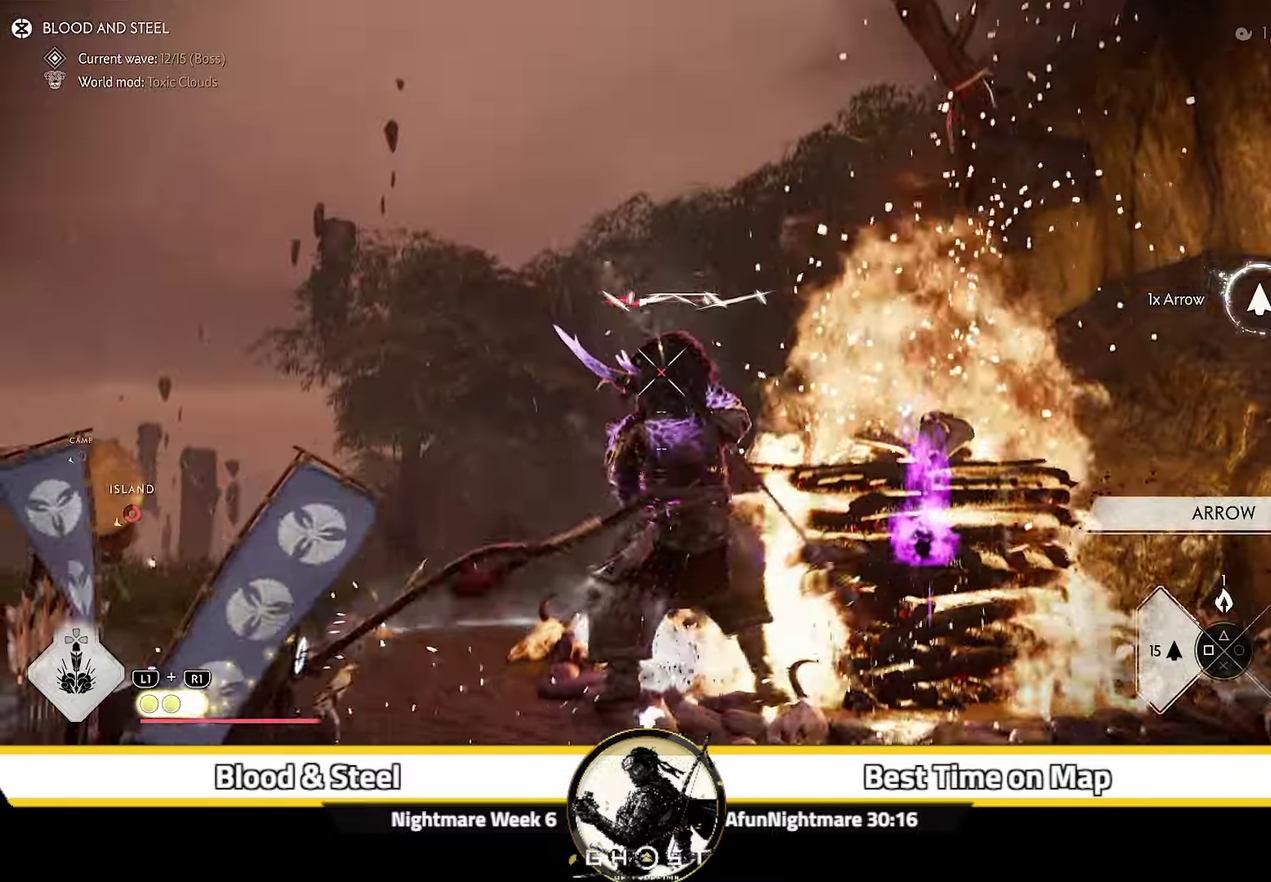
{"dt_ms": 300, "buttons": [], "left_stick": "center", "right_stick": "center", "events": [[50, "R2", "down"], [167, "R2", "up"], [217, "L2", "up"], [217, "left_stick", "center"]]}
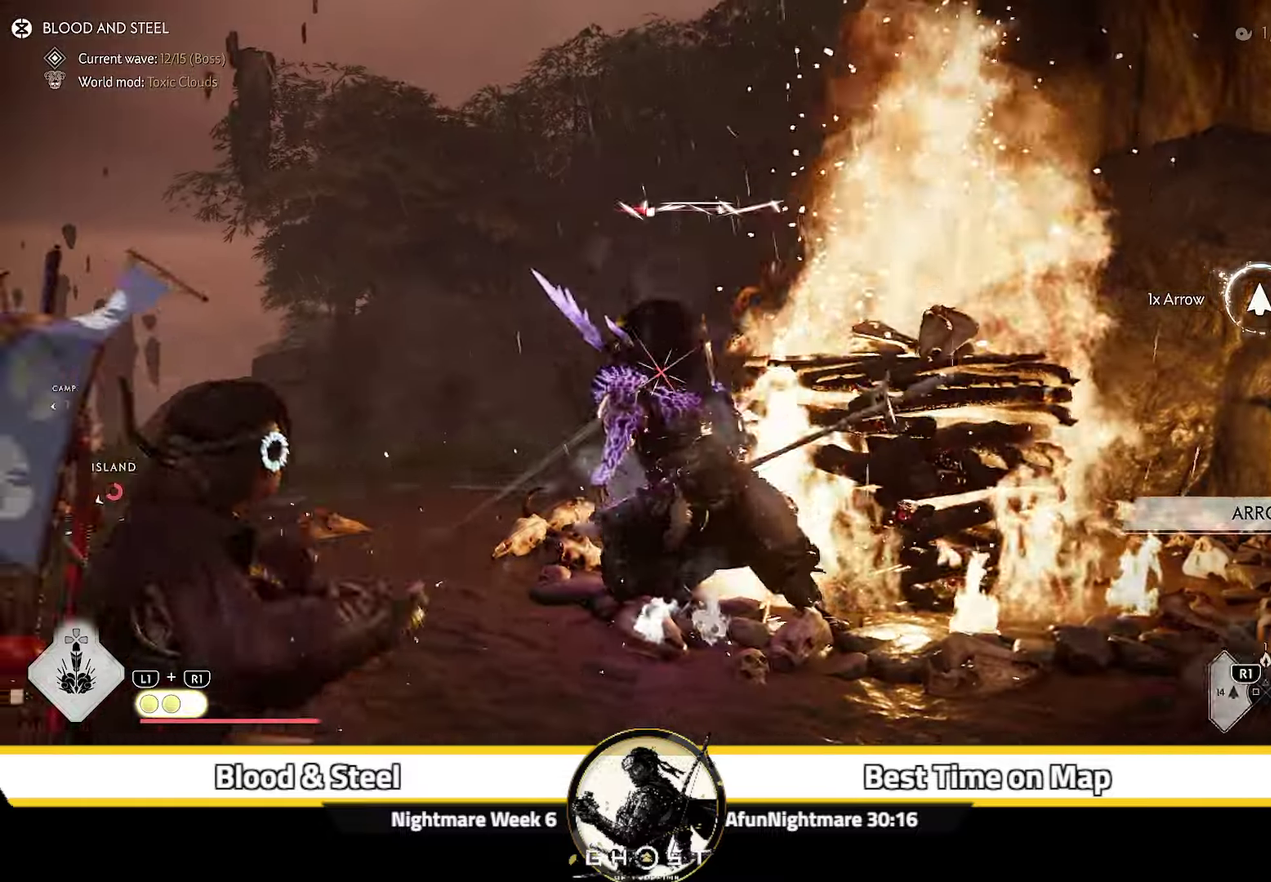
{"dt_ms": 700, "buttons": [], "left_stick": "right", "right_stick": "center", "events": [[50, "right_stick", "down"], [84, "left_stick", "up"], [100, "right_stick", "down-left"], [300, "left_stick", "center"], [450, "left_stick", "right"], [617, "right_stick", "center"]]}
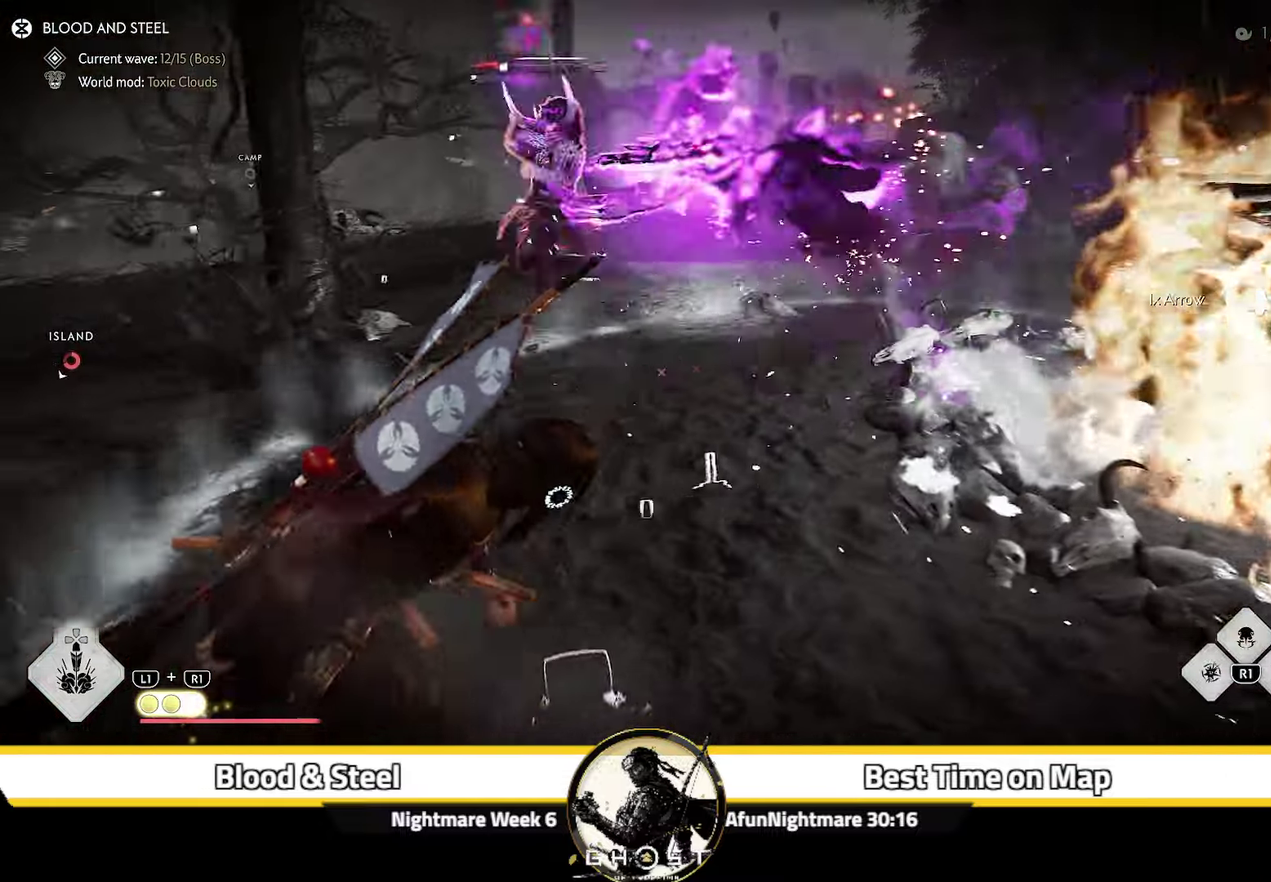
{"dt_ms": 700, "buttons": [], "left_stick": "down-left", "right_stick": "center", "events": [[17, "left_stick", "up-right"], [167, "right_stick", "left"], [284, "right_stick", "center"], [483, "CIRCLE", "down"], [483, "left_stick", "down-left"], [566, "CIRCLE", "up"]]}
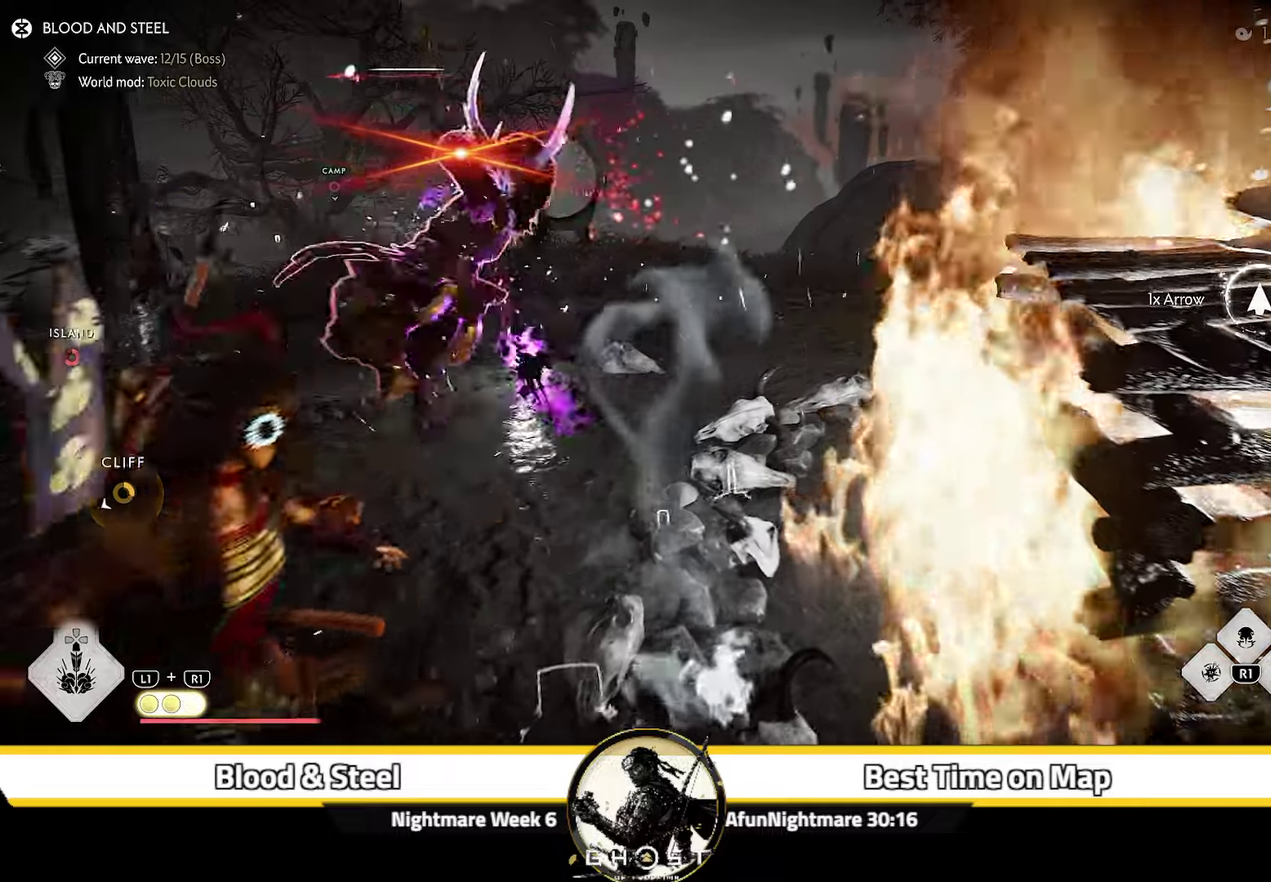
{"dt_ms": 300, "buttons": [], "left_stick": "down-left", "right_stick": "left", "events": [[100, "right_stick", "left"]]}
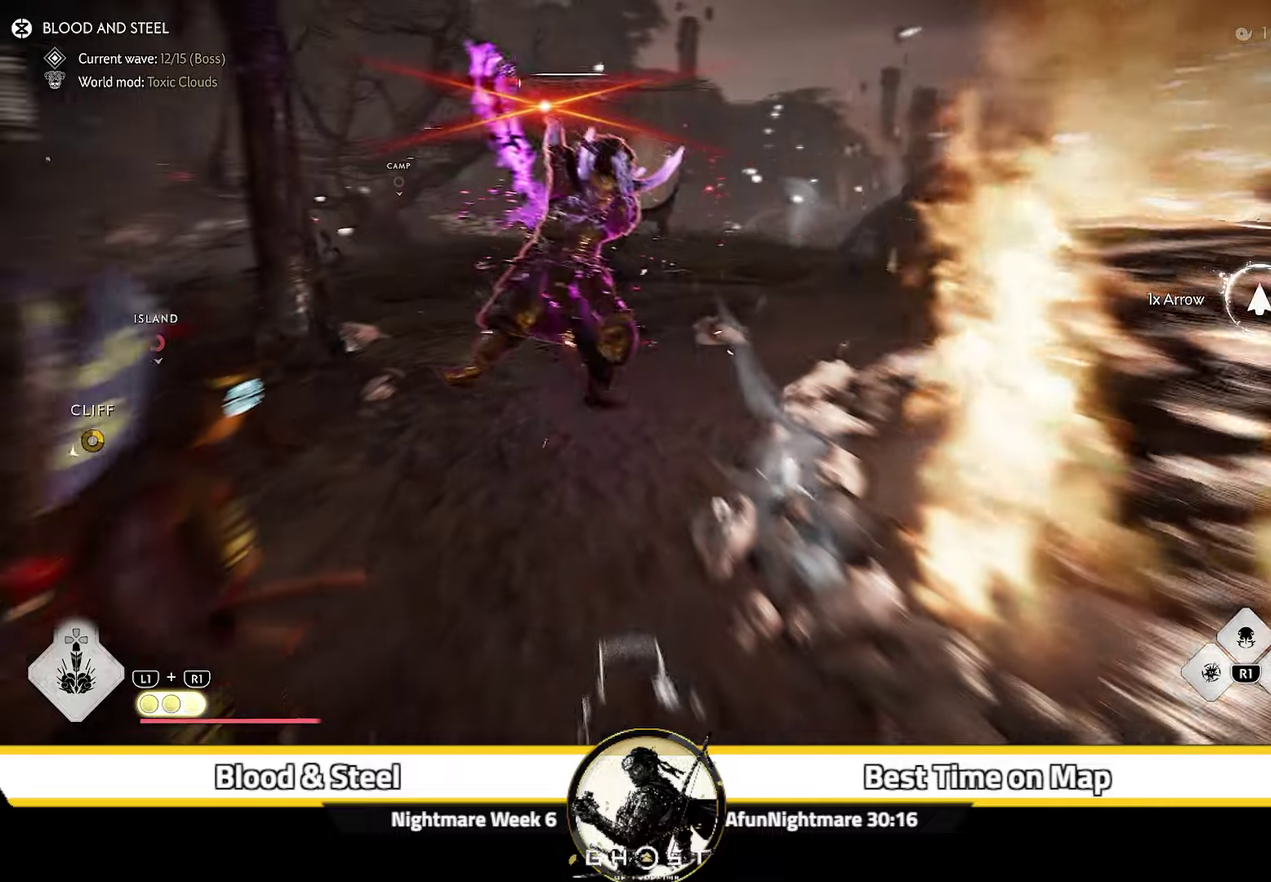
{"dt_ms": 300, "buttons": [], "left_stick": "left", "right_stick": "left"}
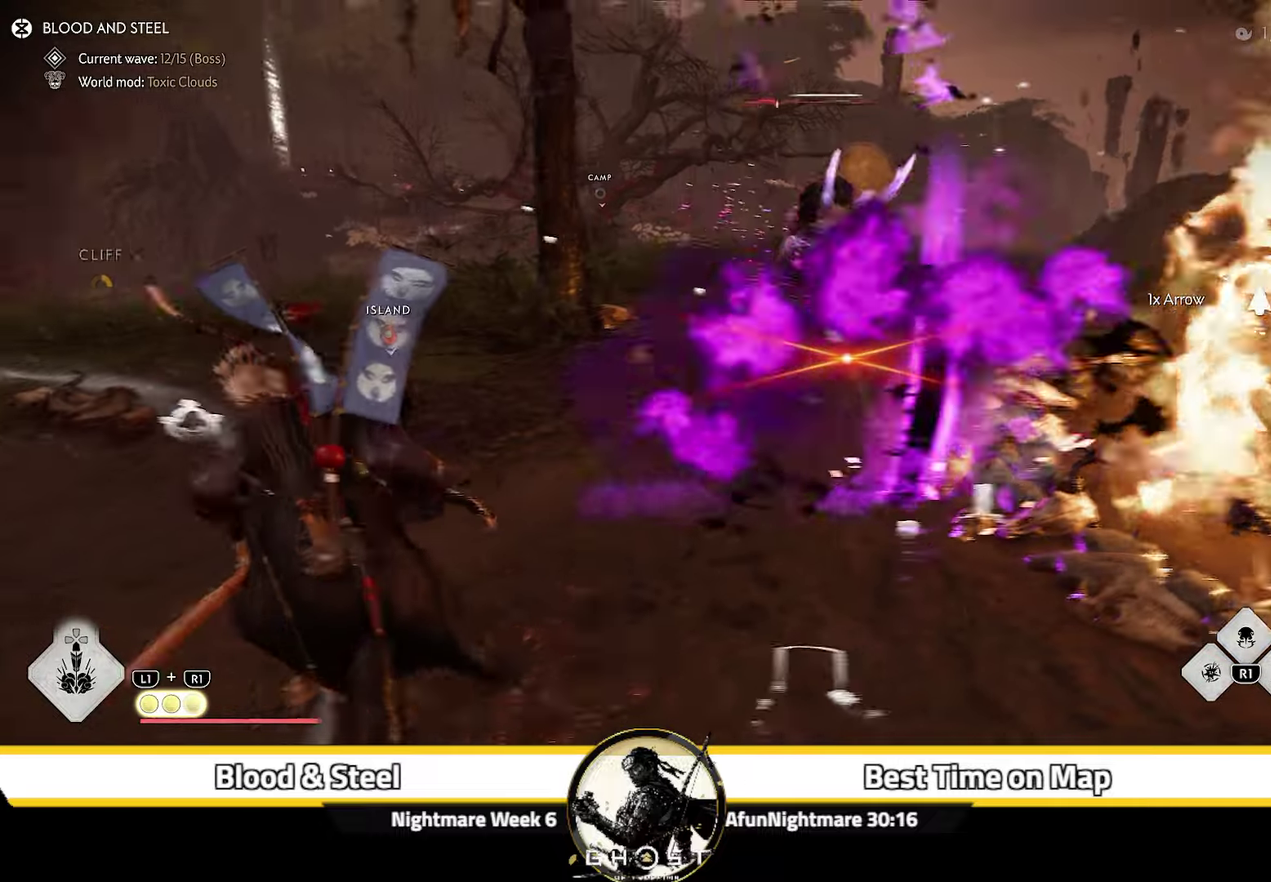
{"dt_ms": 700, "buttons": [], "left_stick": "up", "right_stick": "right", "events": [[50, "left_stick", "center"], [83, "right_stick", "down-left"], [250, "left_stick", "up-right"], [266, "right_stick", "center"], [466, "left_stick", "up"], [550, "right_stick", "right"]]}
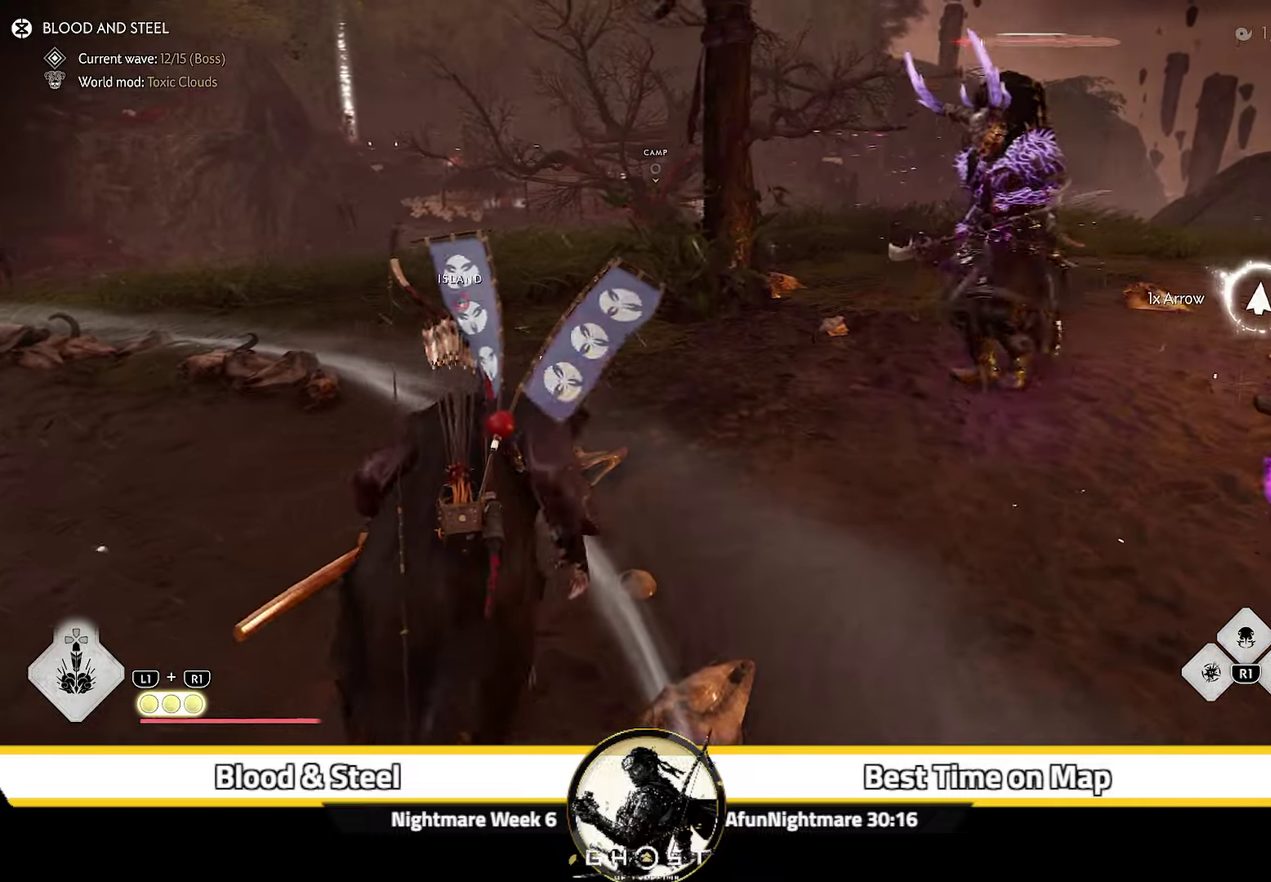
{"dt_ms": 300, "buttons": [], "left_stick": "center", "right_stick": "right", "events": [[83, "left_stick", "center"]]}
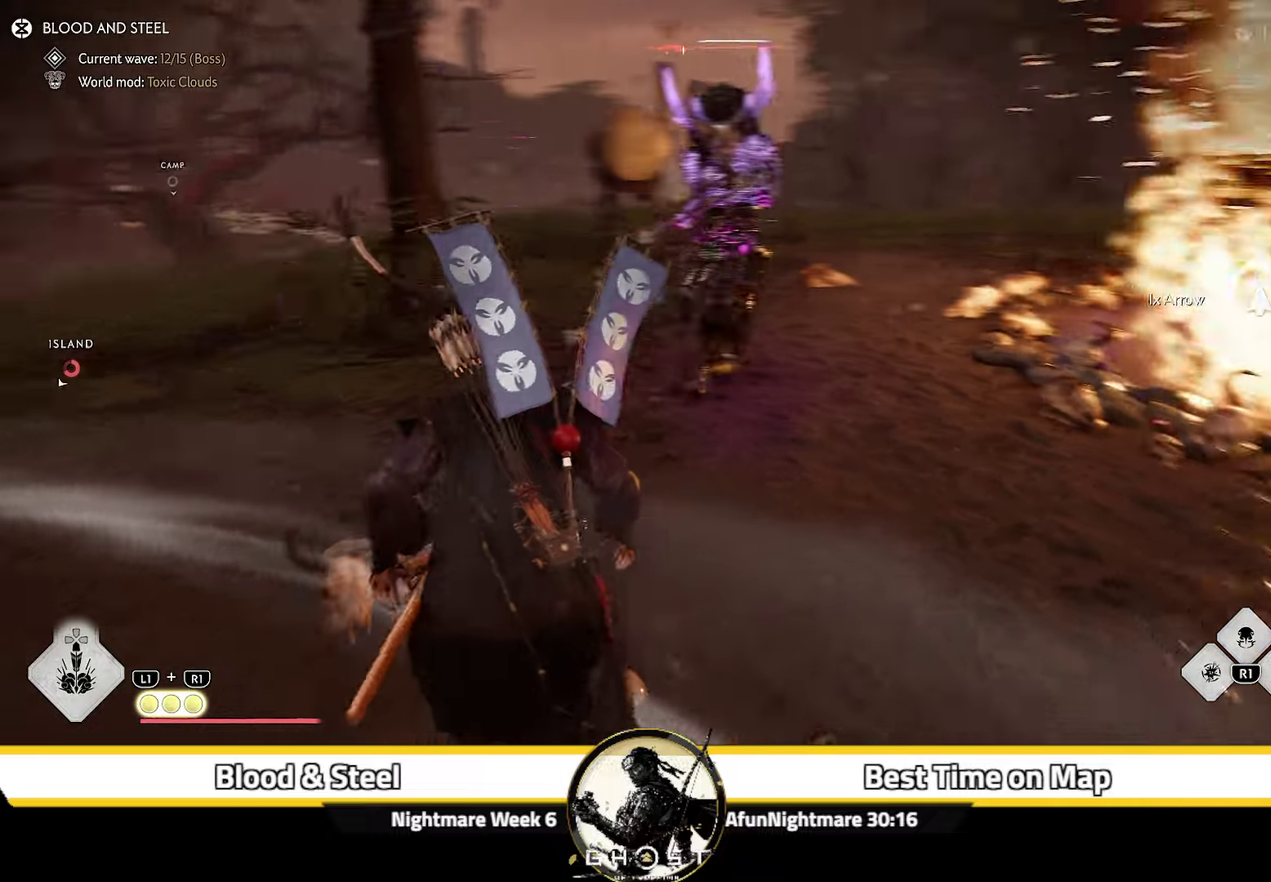
{"dt_ms": 800, "buttons": [], "left_stick": "center", "right_stick": "right", "events": [[16, "left_stick", "up-left"], [16, "right_stick", "center"], [166, "left_stick", "center"], [416, "right_stick", "down"], [616, "right_stick", "center"], [683, "right_stick", "right"]]}
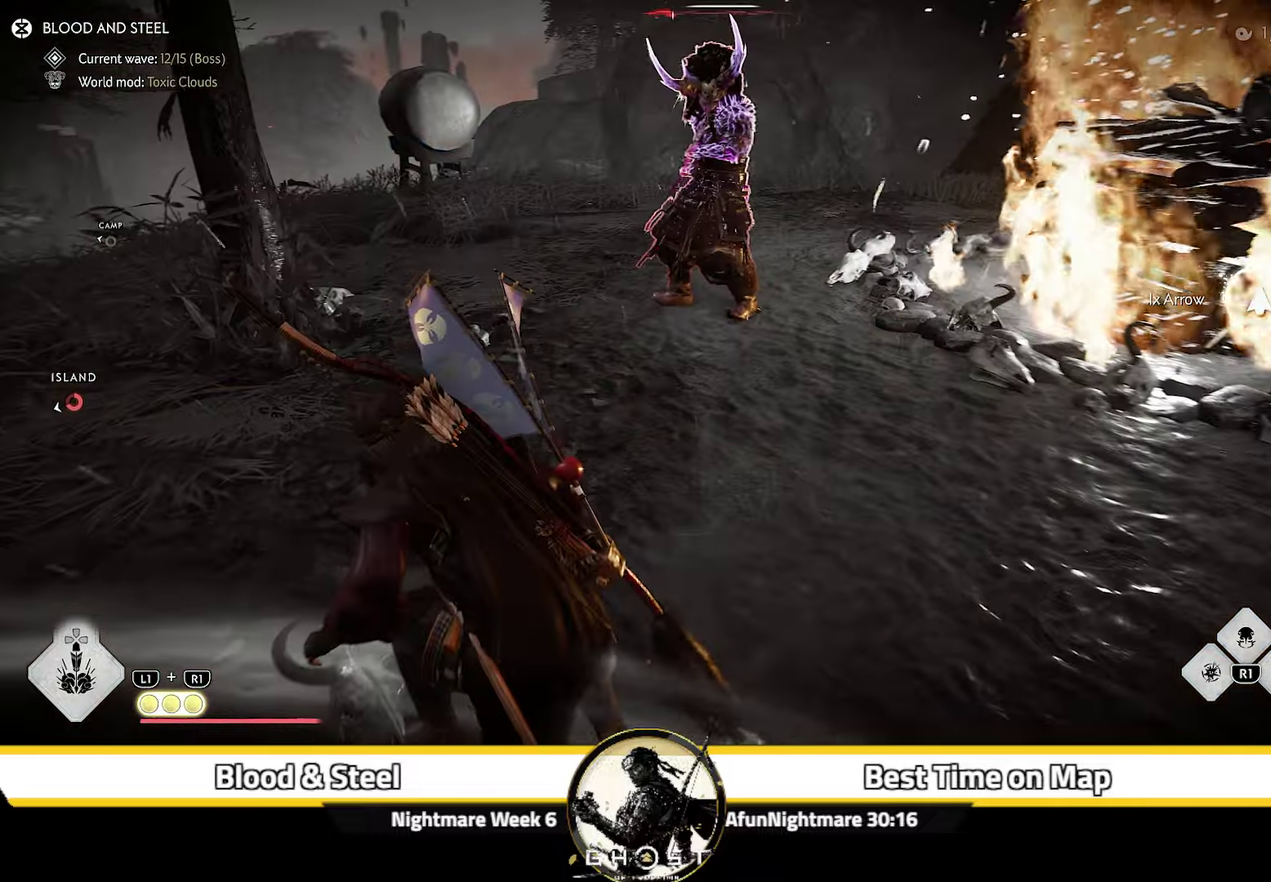
{"dt_ms": 400, "buttons": [], "left_stick": "center", "right_stick": "right", "events": []}
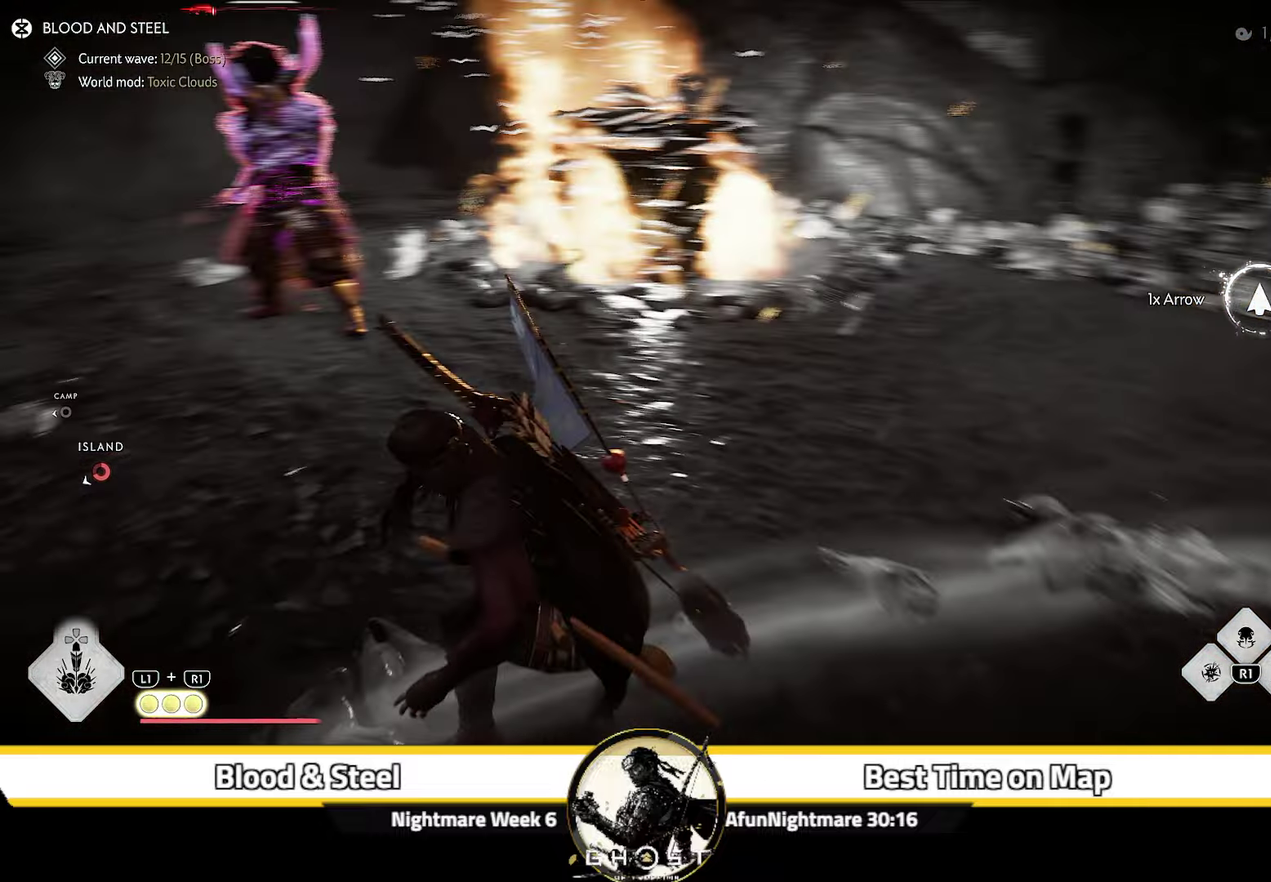
{"dt_ms": 300, "buttons": [], "left_stick": "center", "right_stick": "up-right", "events": [[16, "right_stick", "center"], [200, "right_stick", "up-right"]]}
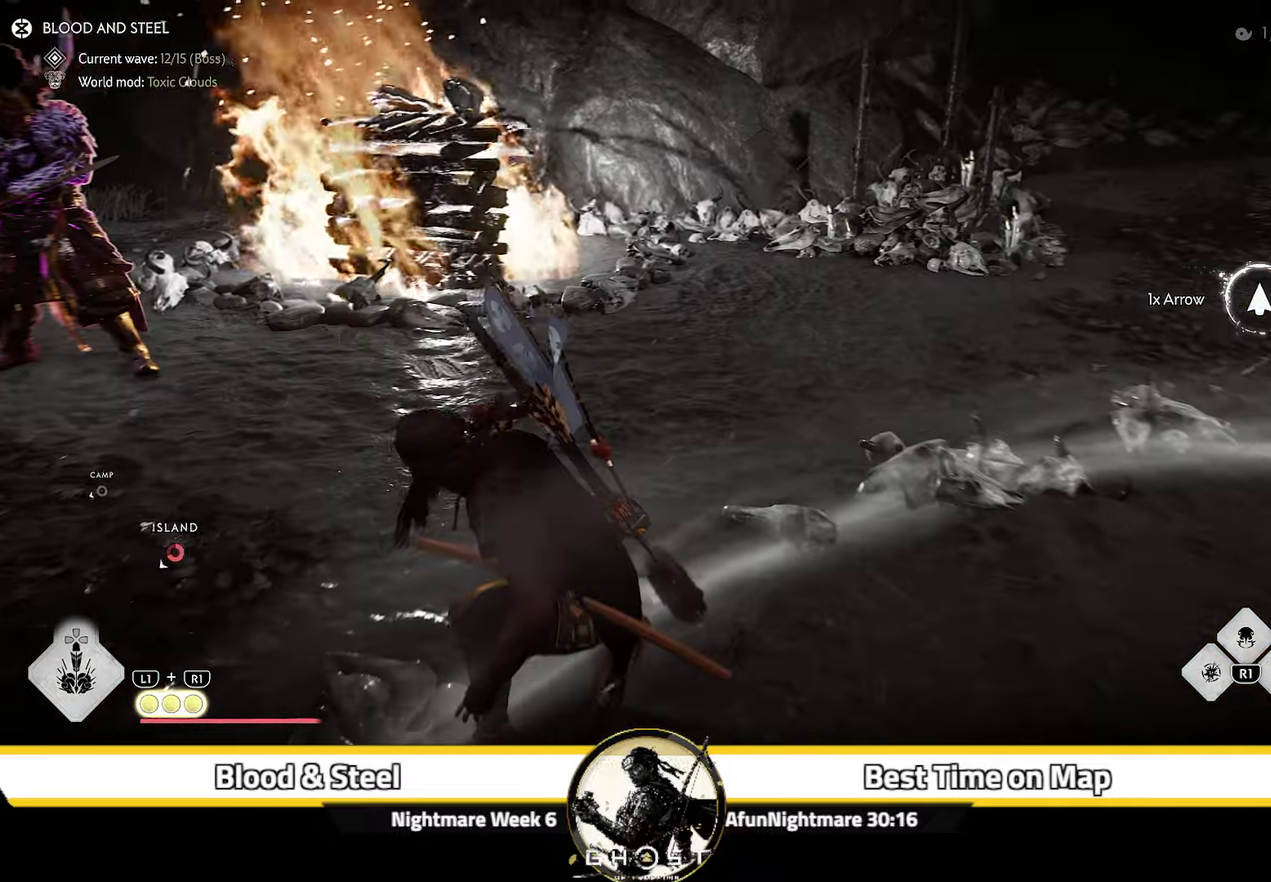
{"dt_ms": 700, "buttons": [], "left_stick": "center", "right_stick": "down-left", "events": [[16, "left_stick", "down"], [83, "left_stick", "center"], [316, "right_stick", "center"], [383, "left_stick", "down"], [466, "left_stick", "center"], [466, "right_stick", "down-left"]]}
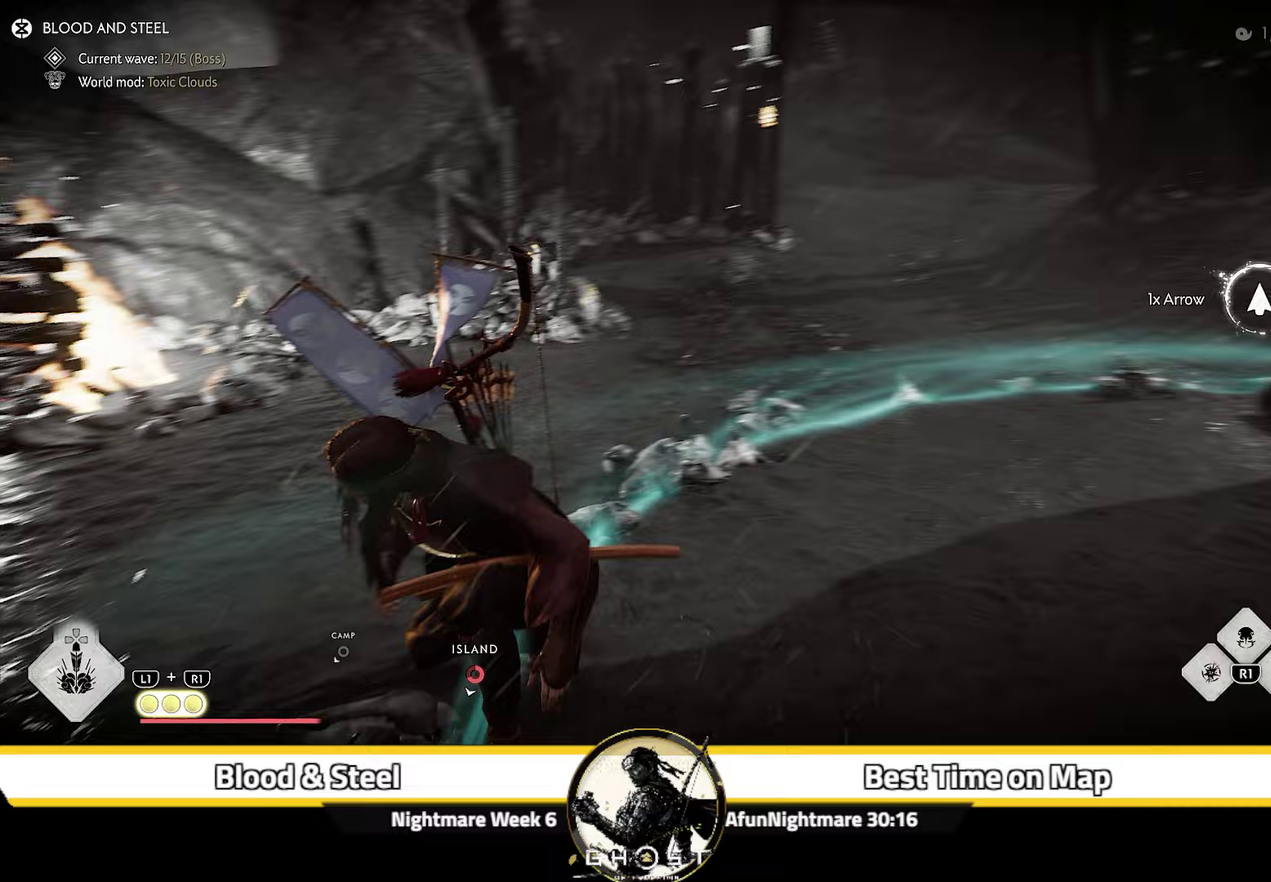
{"dt_ms": 500, "buttons": [], "left_stick": "up", "right_stick": "center", "events": [[250, "right_stick", "center"], [317, "left_stick", "up-left"], [450, "left_stick", "up"]]}
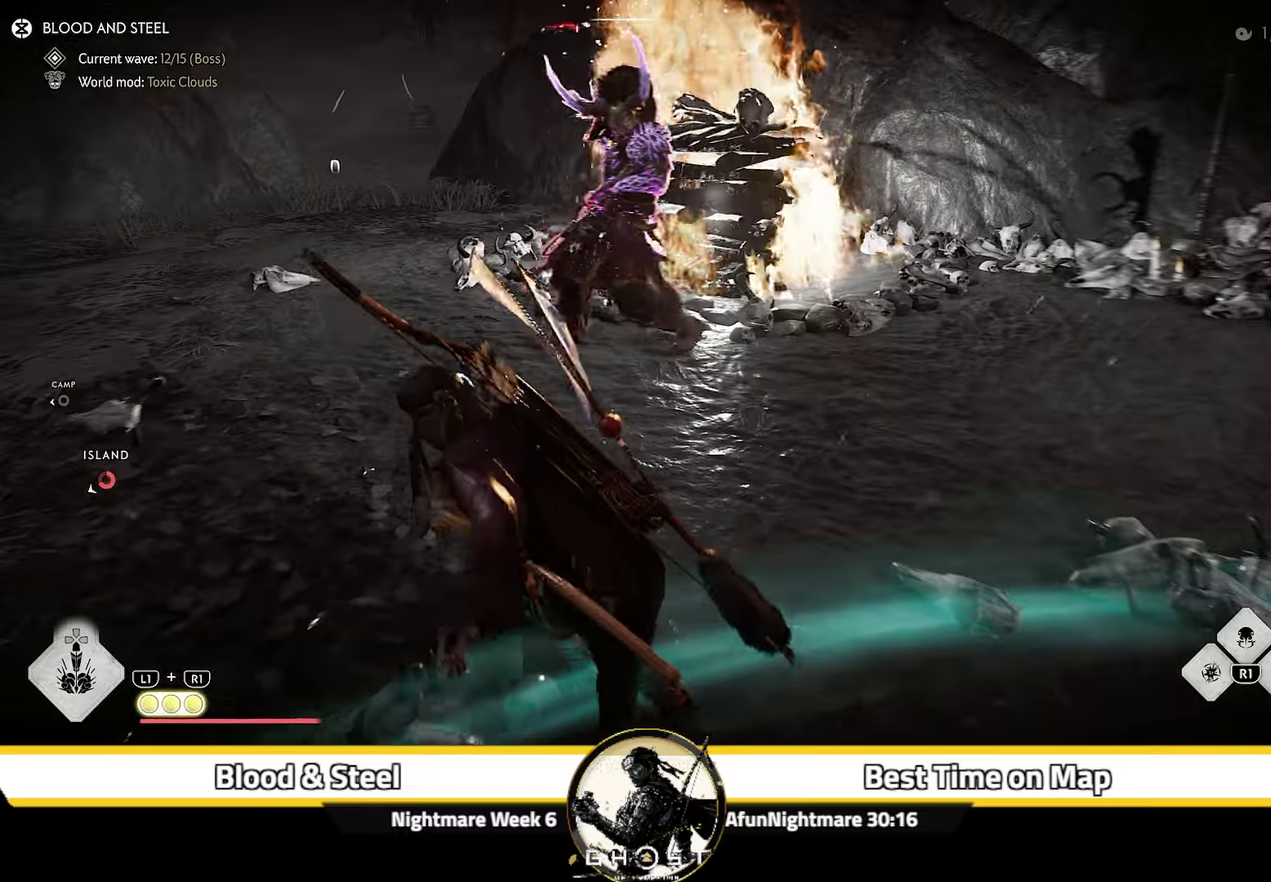
{"dt_ms": 700, "buttons": [], "left_stick": "up-left", "right_stick": "center", "events": [[83, "left_stick", "up-left"], [467, "right_stick", "right"], [650, "right_stick", "center"]]}
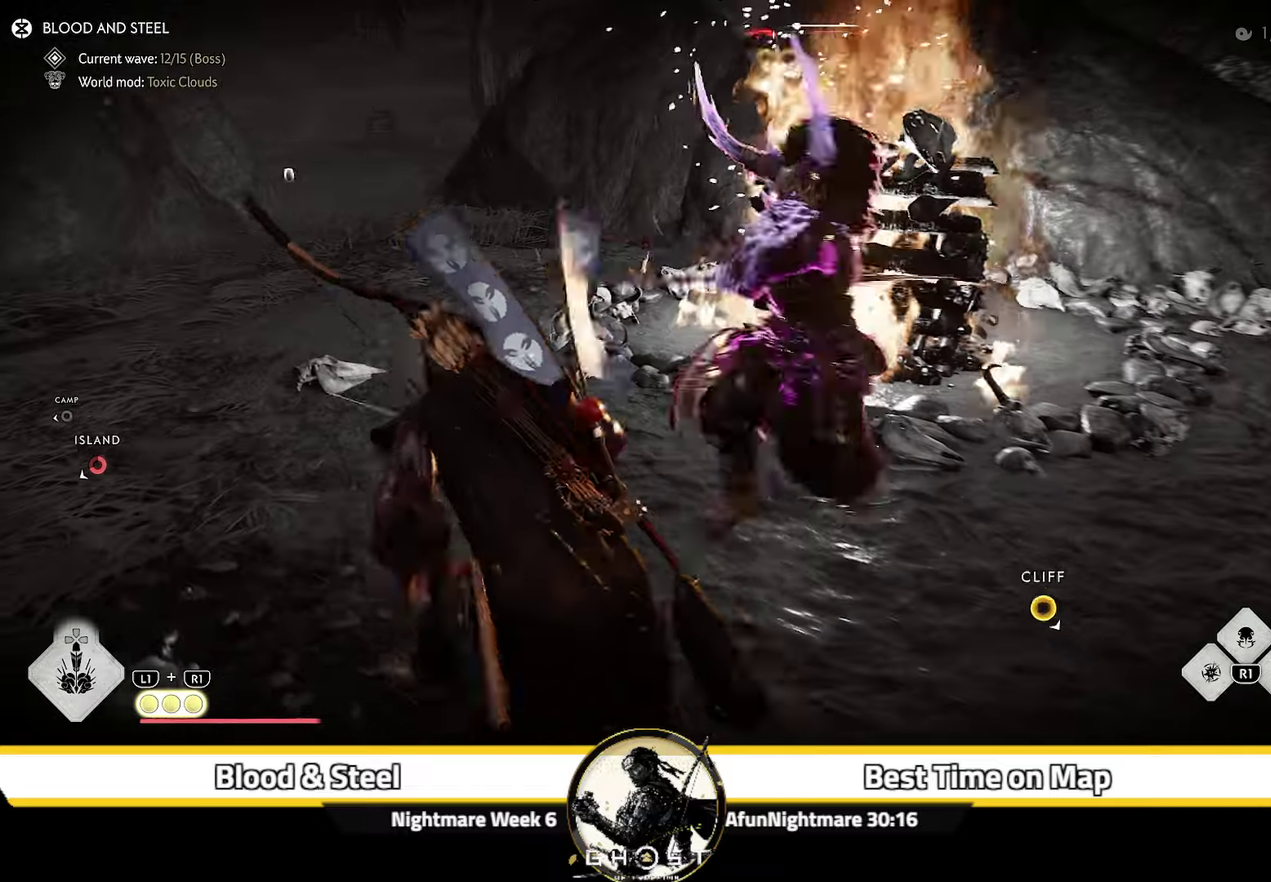
{"dt_ms": 300, "buttons": [], "left_stick": "up-left", "right_stick": "center", "events": []}
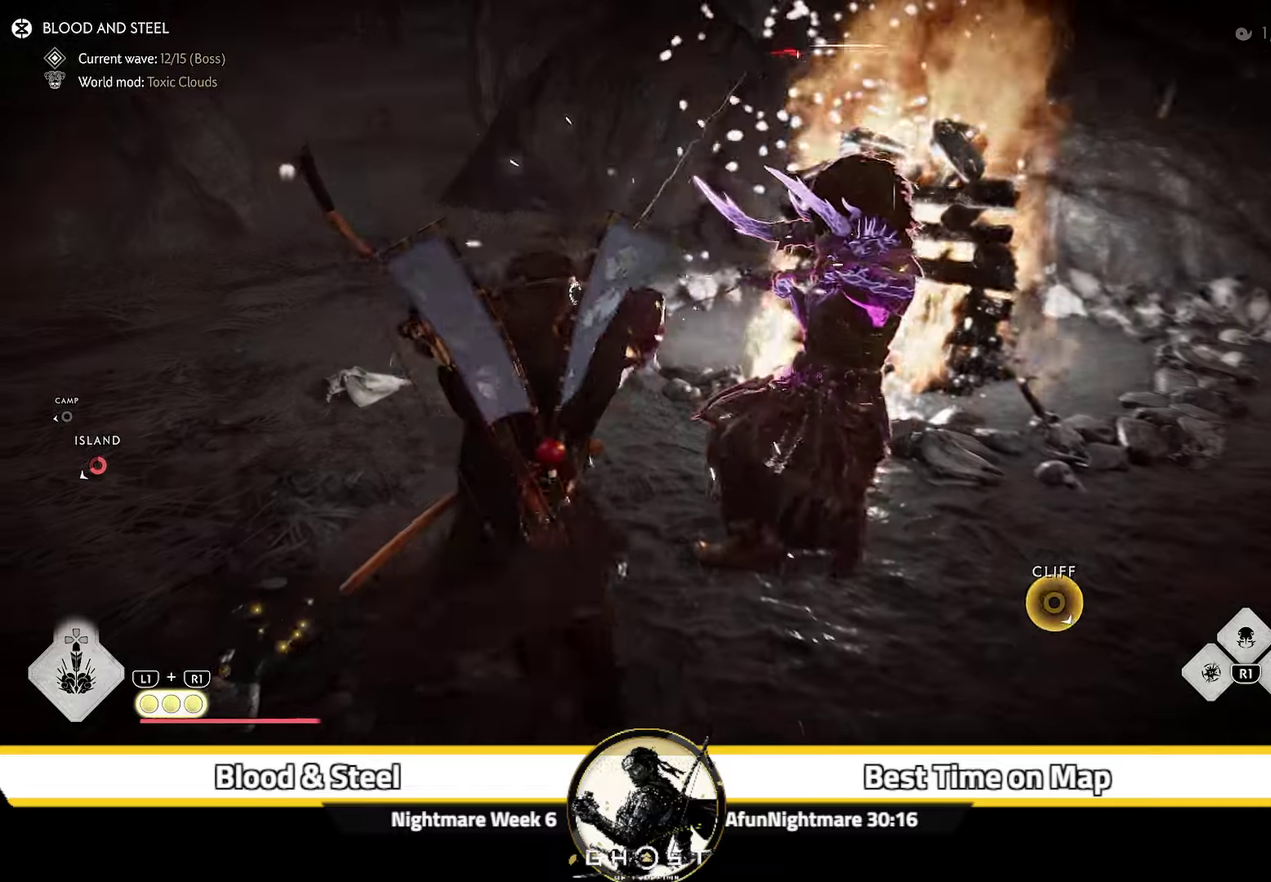
{"dt_ms": 600, "buttons": [], "left_stick": "right", "right_stick": "center", "events": [[100, "left_stick", "center"], [183, "CIRCLE", "down"], [183, "left_stick", "left"], [300, "CIRCLE", "up"], [367, "left_stick", "center"], [533, "left_stick", "right"]]}
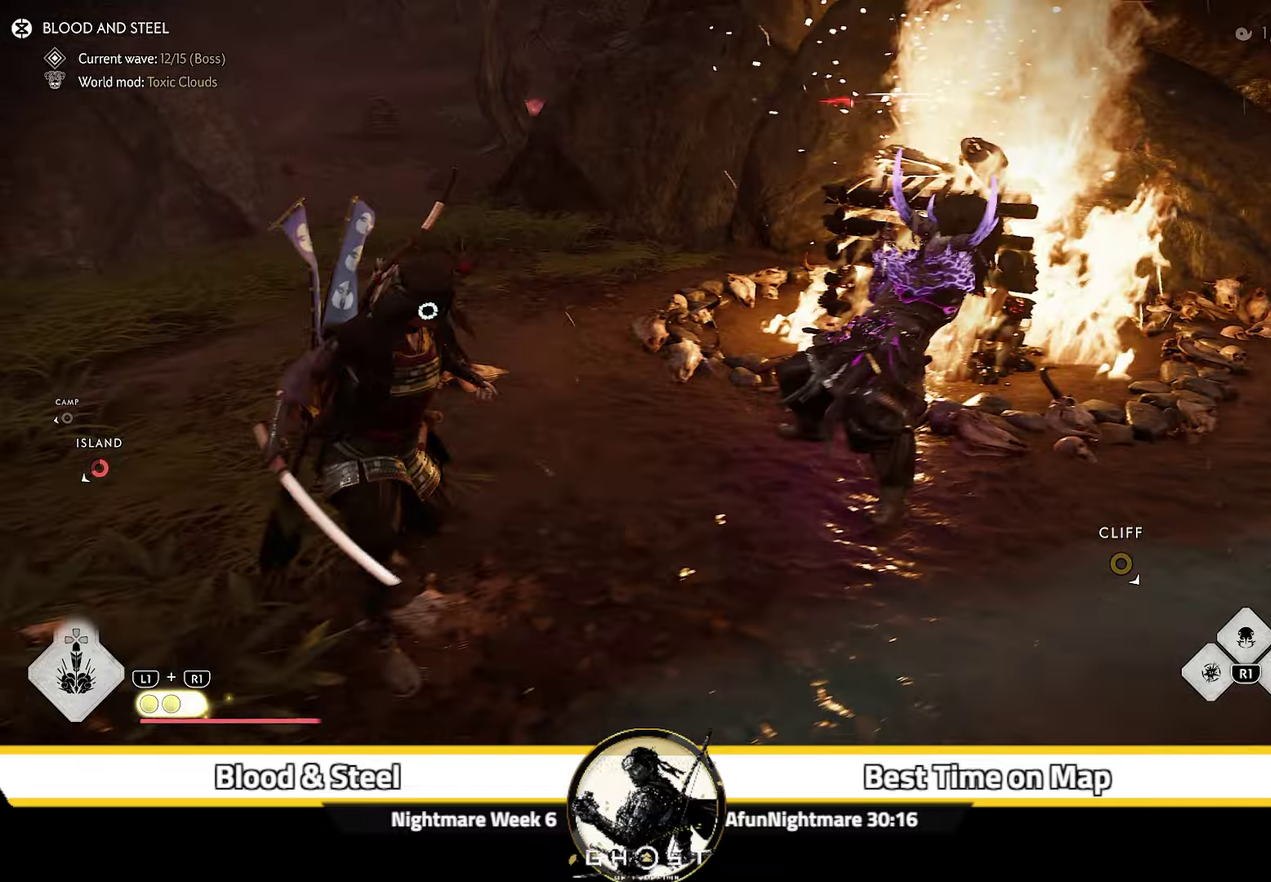
{"dt_ms": 400, "buttons": [], "left_stick": "right", "right_stick": "down-right"}
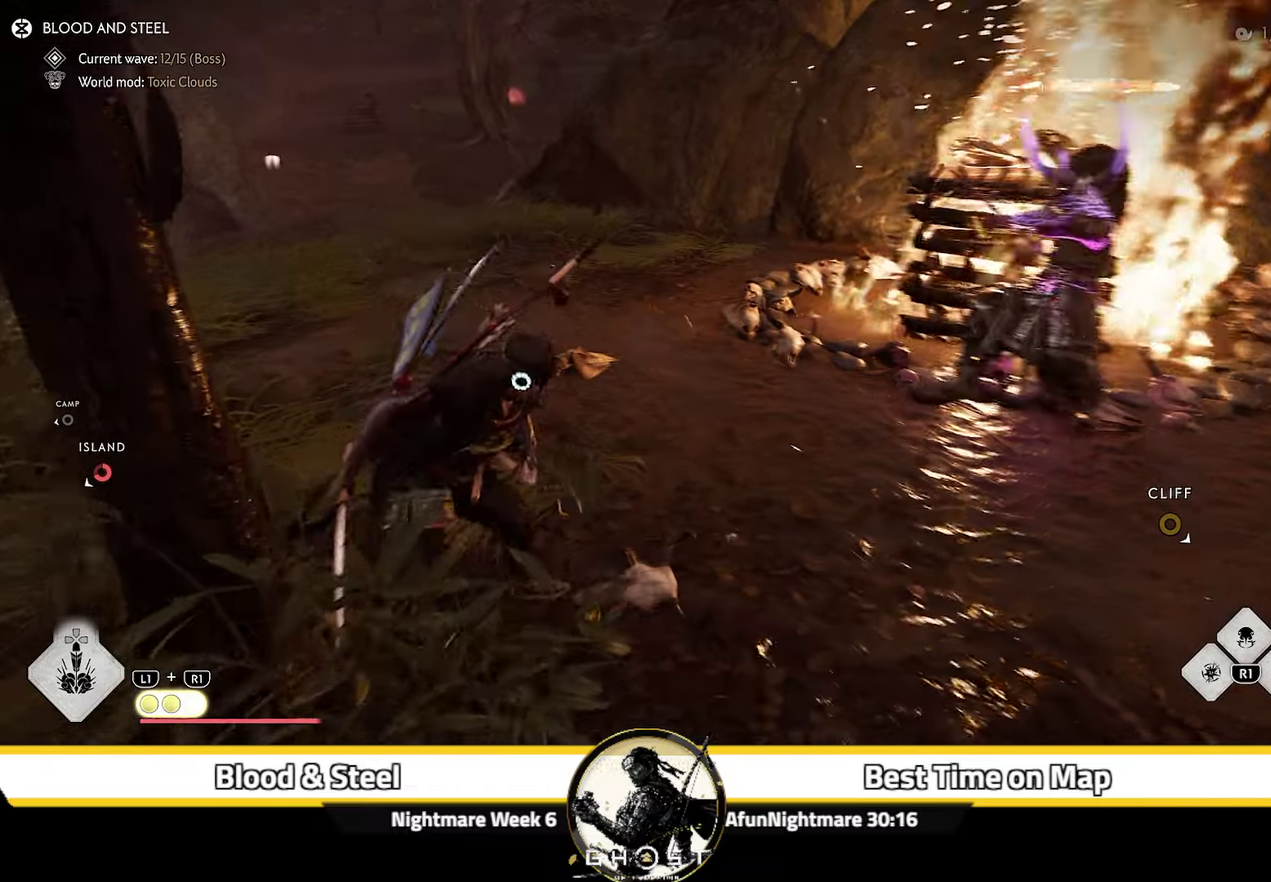
{"dt_ms": 700, "buttons": [], "left_stick": "center", "right_stick": "right", "events": [[83, "right_stick", "center"], [133, "left_stick", "center"], [333, "left_stick", "up"], [667, "right_stick", "right"], [683, "left_stick", "center"]]}
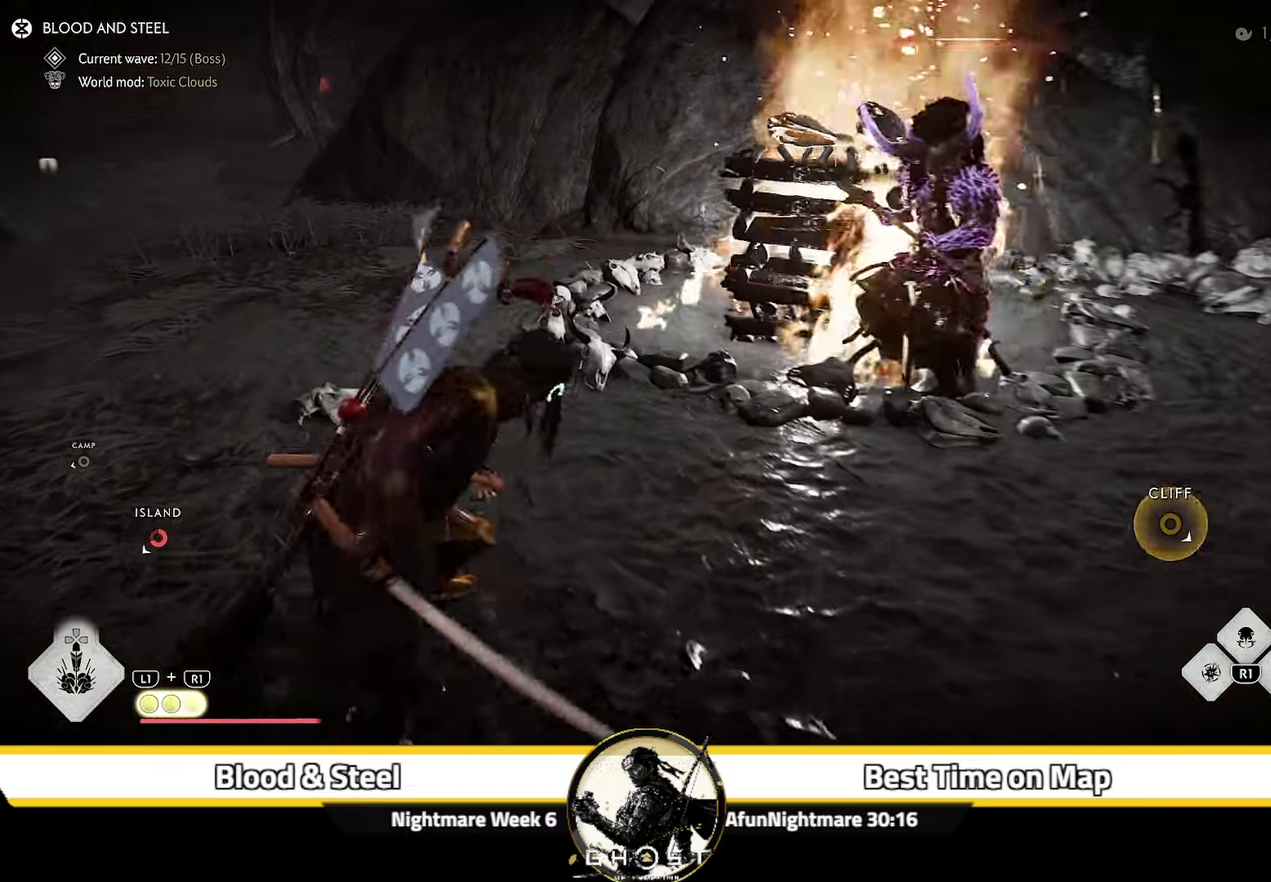
{"dt_ms": 300, "buttons": [], "left_stick": "center", "right_stick": "right", "events": []}
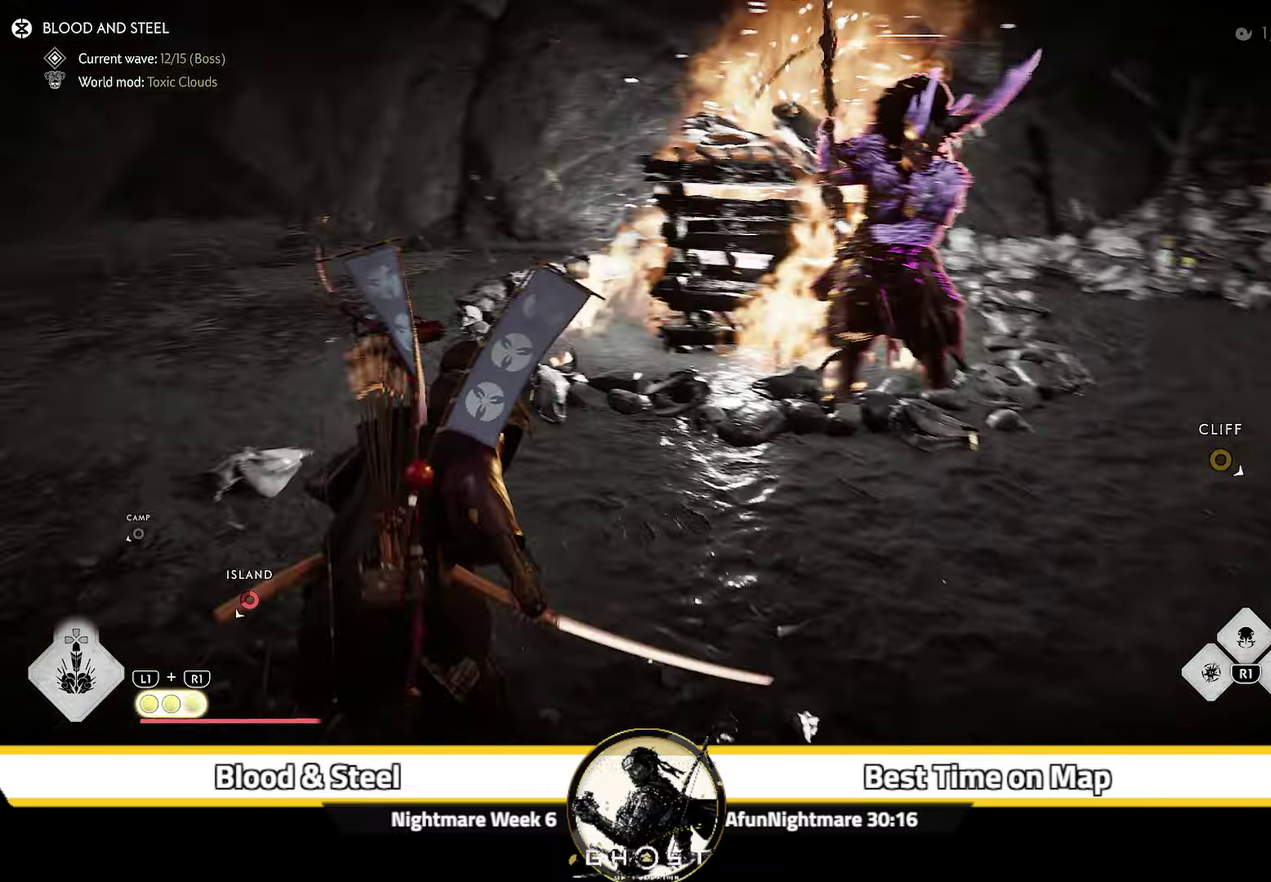
{"dt_ms": 500, "buttons": [], "left_stick": "center", "right_stick": "right", "events": [[100, "right_stick", "center"], [117, "left_stick", "left"], [233, "right_stick", "right"], [333, "left_stick", "center"]]}
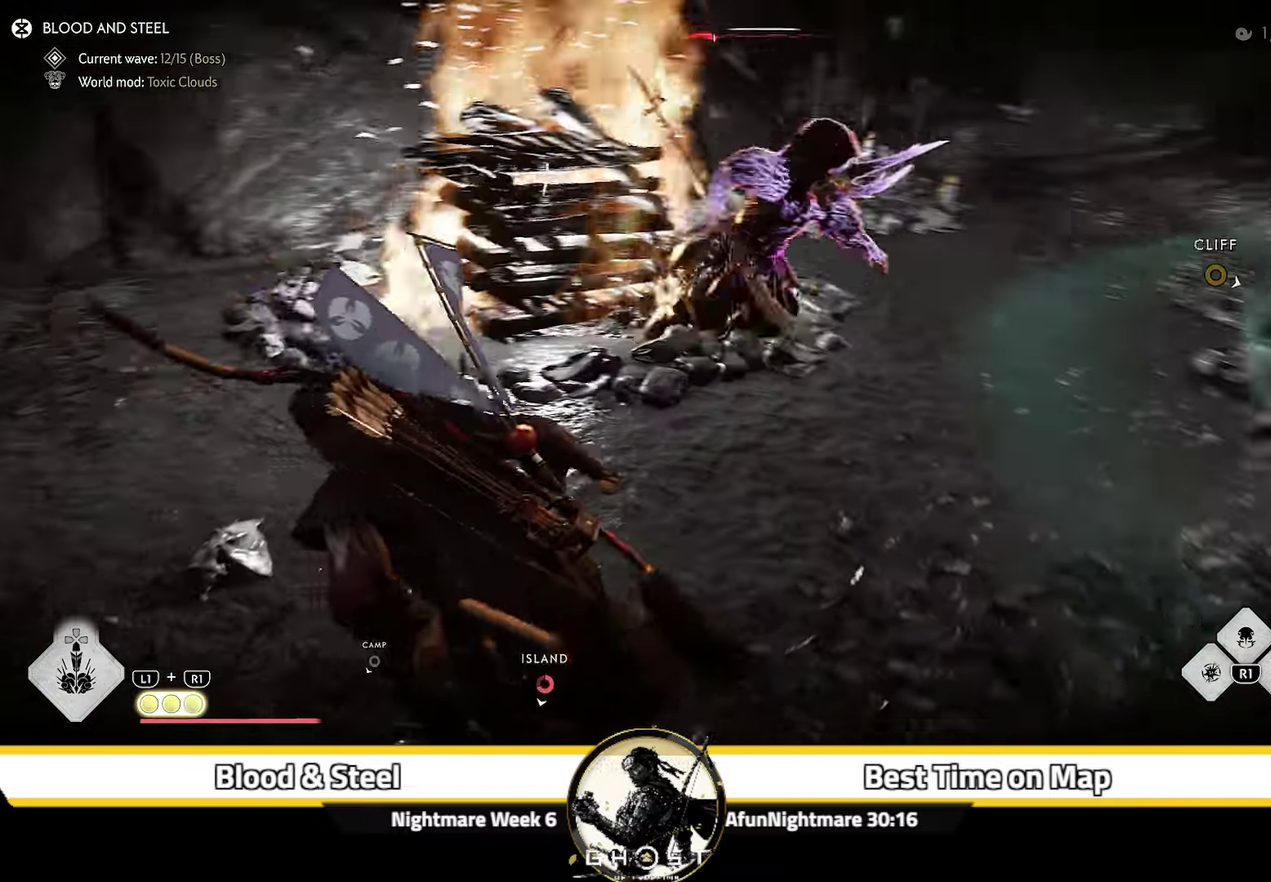
{"dt_ms": 300, "buttons": [], "left_stick": "down-left", "right_stick": "center", "events": [[167, "left_stick", "down-left"], [217, "right_stick", "center"]]}
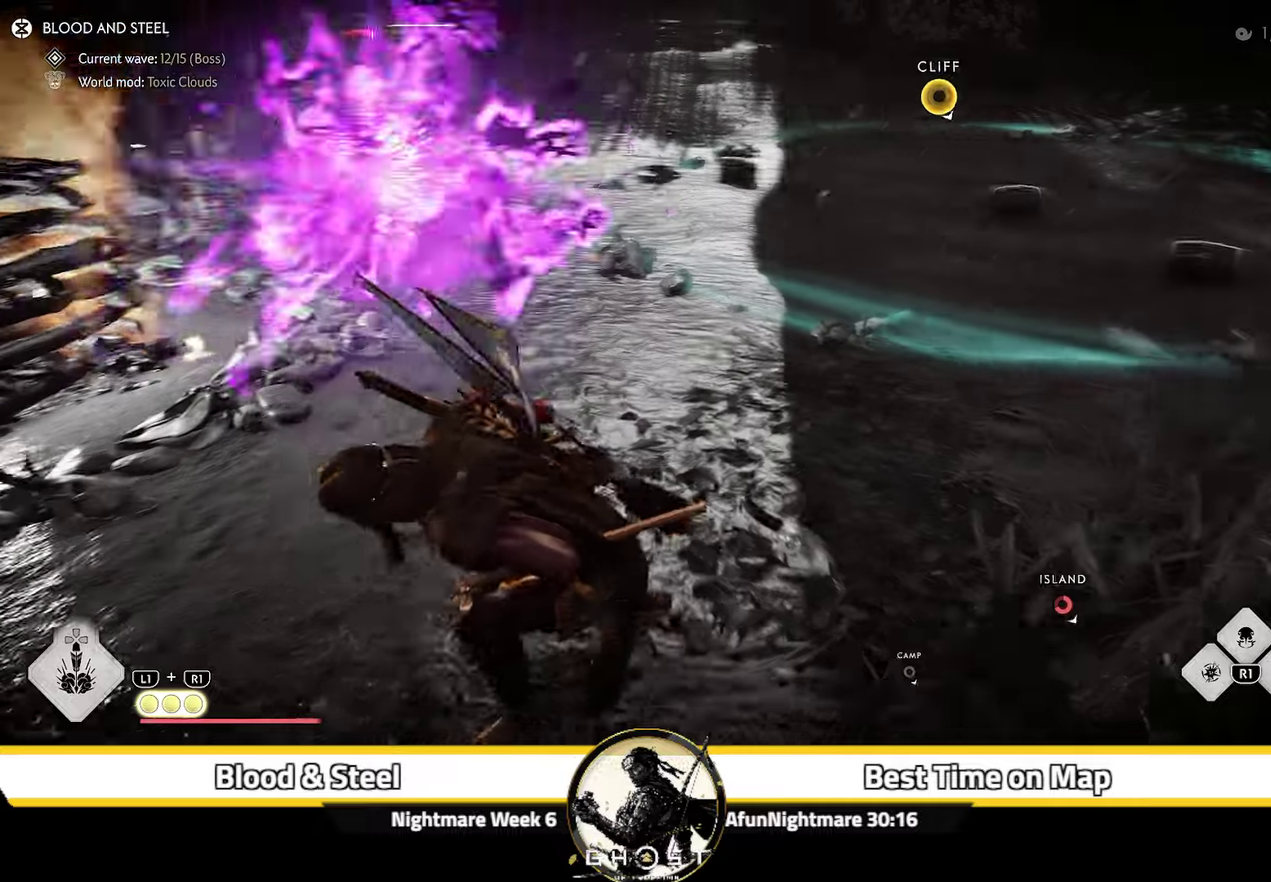
{"dt_ms": 700, "buttons": [], "left_stick": "down-left", "right_stick": "center", "events": []}
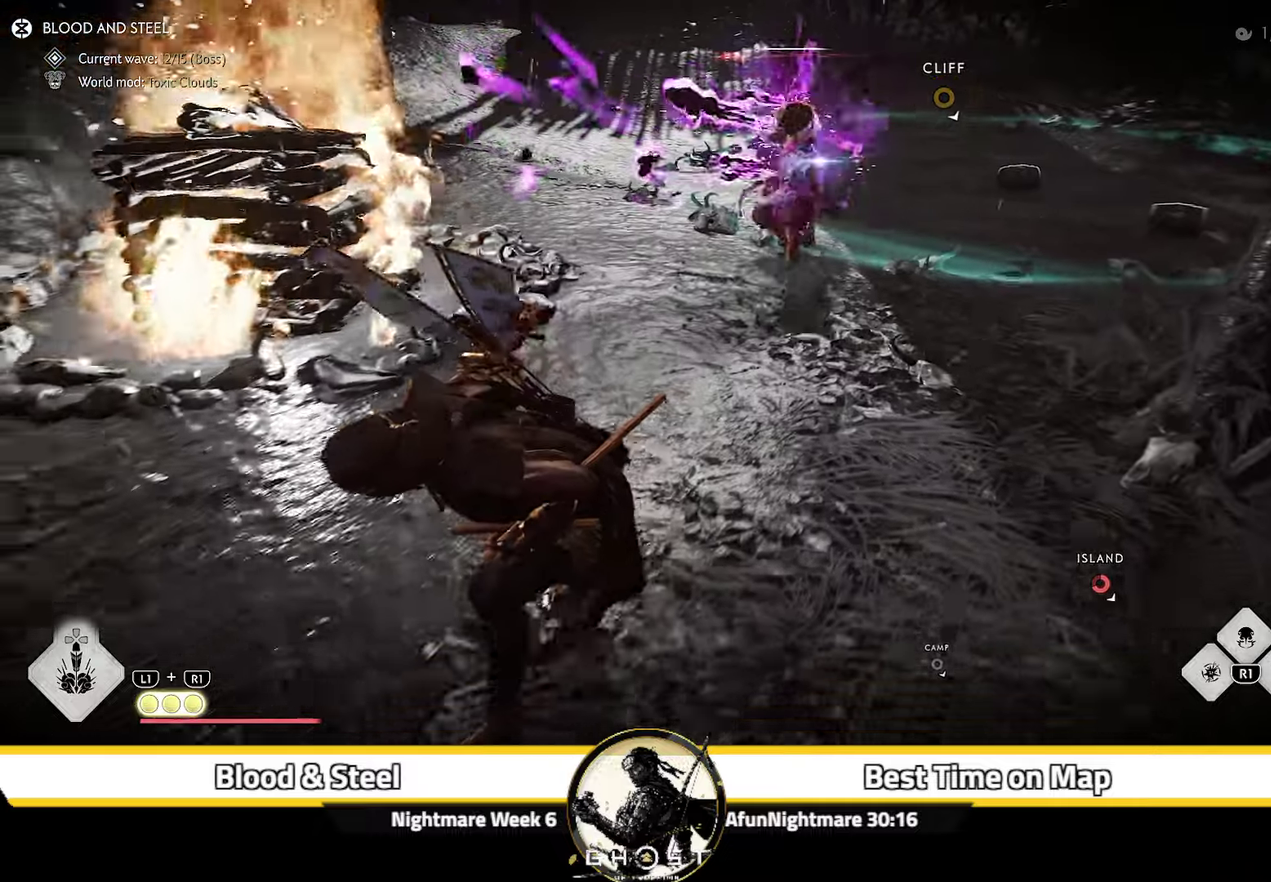
{"dt_ms": 500, "buttons": [], "left_stick": "up-right", "right_stick": "center"}
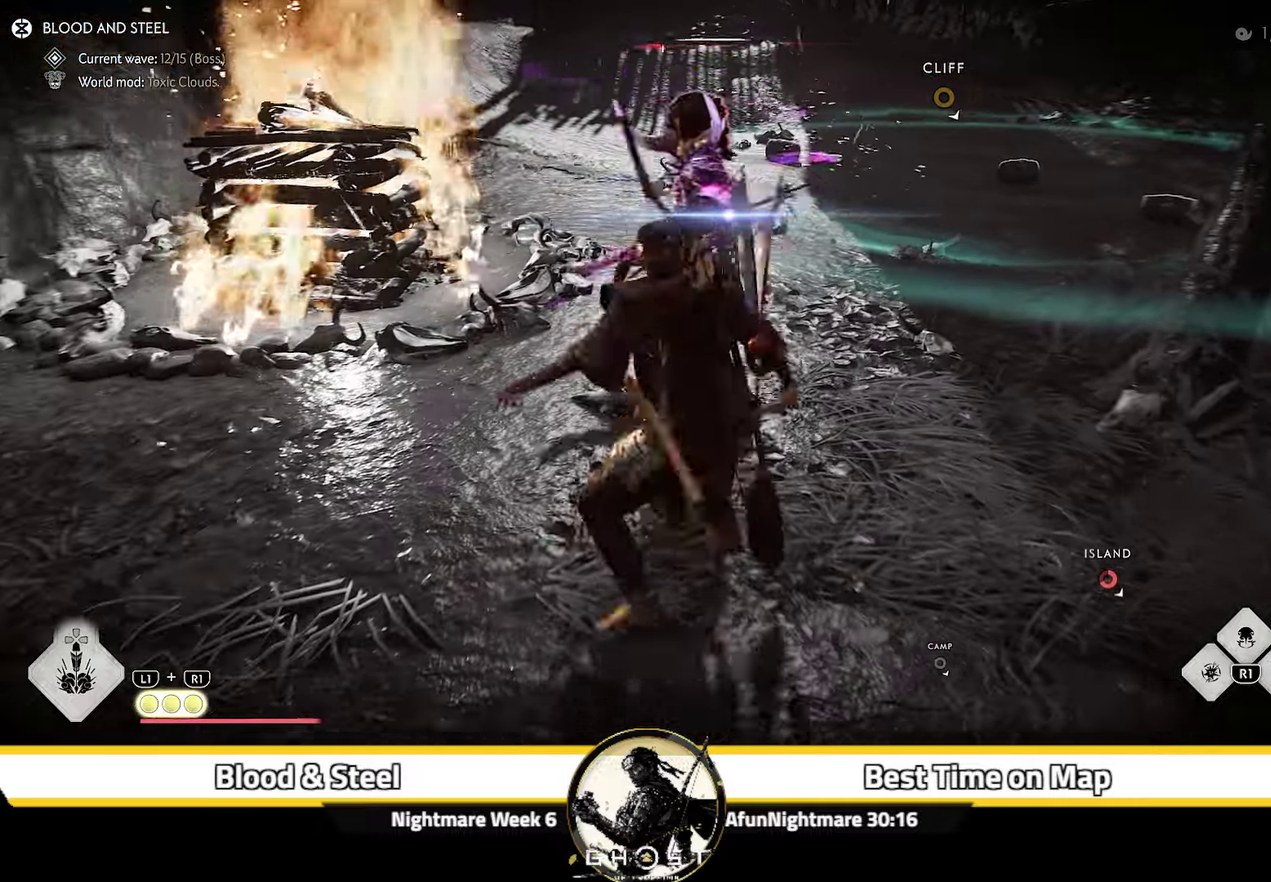
{"dt_ms": 400, "buttons": [], "left_stick": "center", "right_stick": "left"}
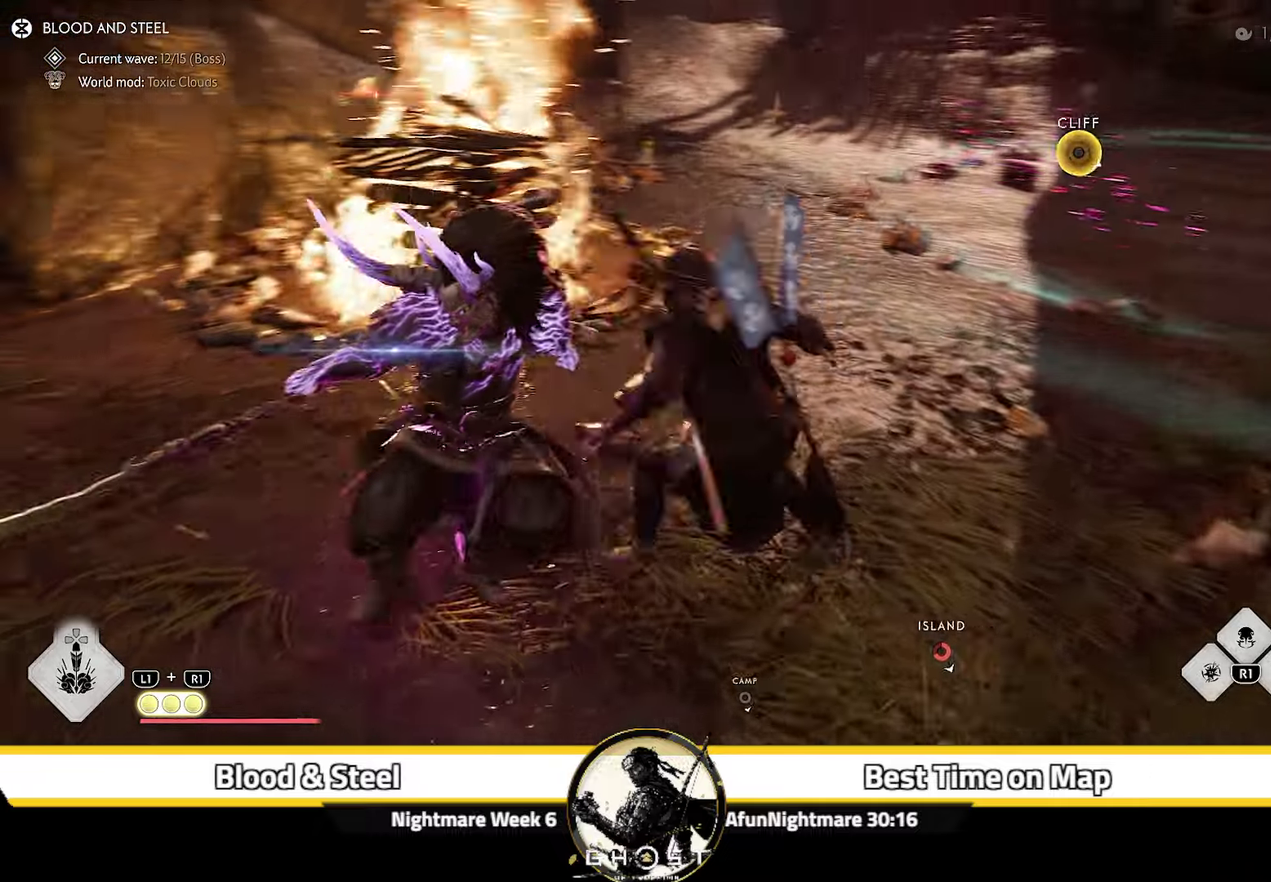
{"dt_ms": 600, "buttons": [], "left_stick": "right", "right_stick": "left", "events": [[250, "left_stick", "up-right"], [284, "right_stick", "center"], [334, "left_stick", "right"], [600, "right_stick", "left"]]}